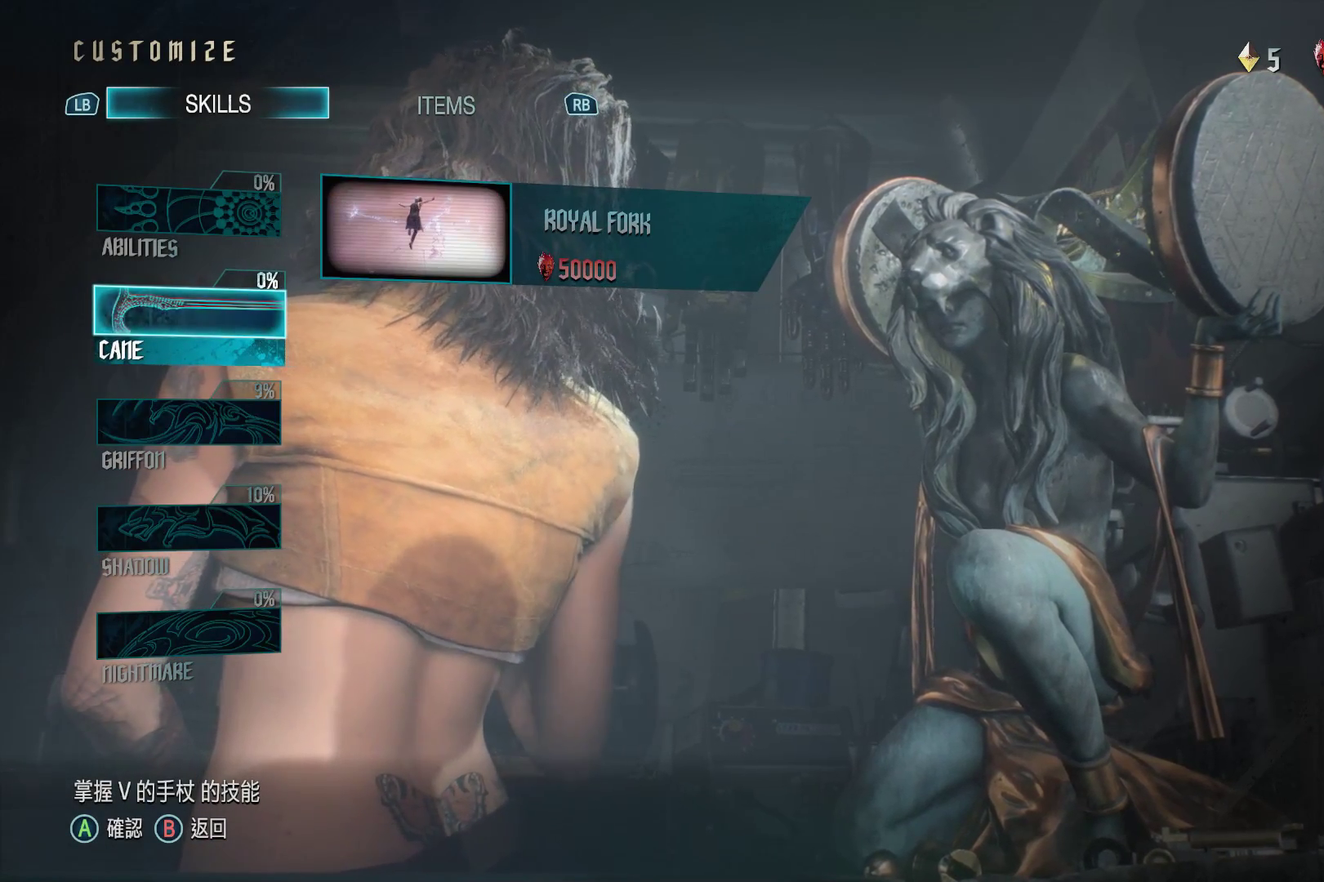
Gameplay with a controller (Xbox layout); each line is a JSON object with the inputs held at the frame after it. "events" lists button and stick changes between this image and that frame as [ms after this image, input, new state], when the widget could be followed in between. Not read: L3 R3.
{"buttons": [], "left_stick": "center", "right_stick": "center", "events": []}
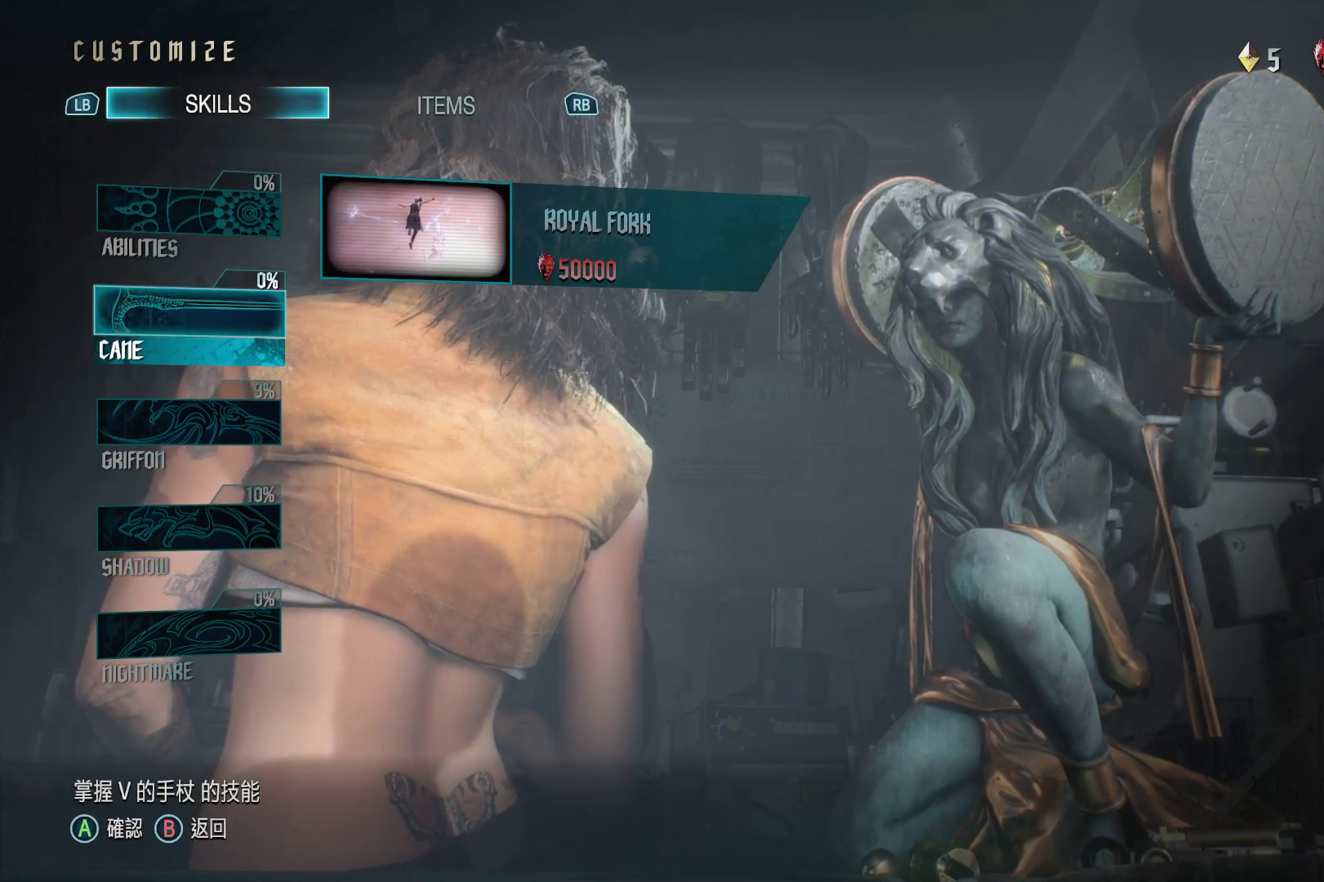
{"buttons": [], "left_stick": "center", "right_stick": "center", "events": []}
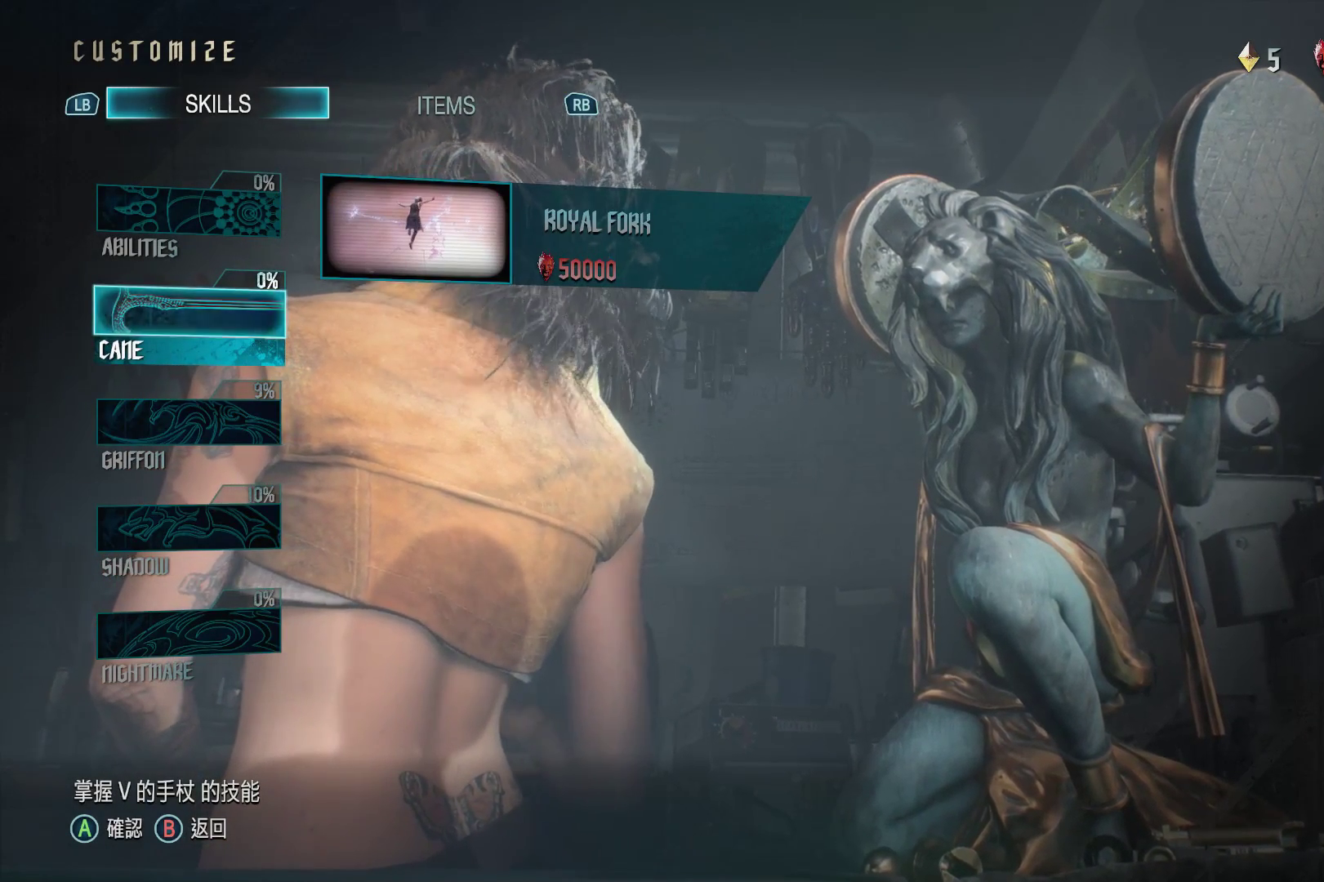
{"buttons": [], "left_stick": "center", "right_stick": "center", "events": [[276, "DPAD_DOWN", "down"], [414, "DPAD_DOWN", "up"]]}
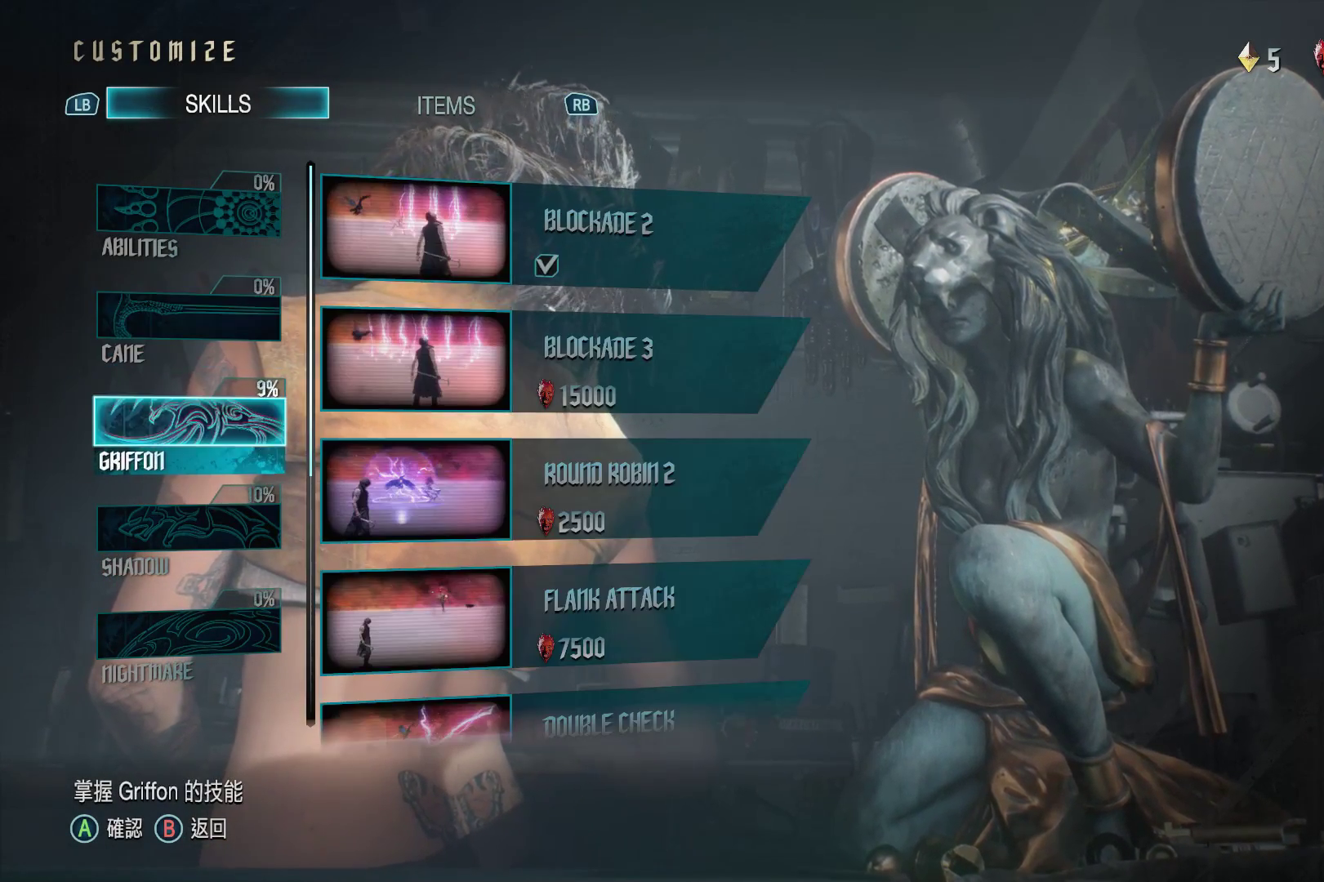
{"buttons": [], "left_stick": "center", "right_stick": "center", "events": []}
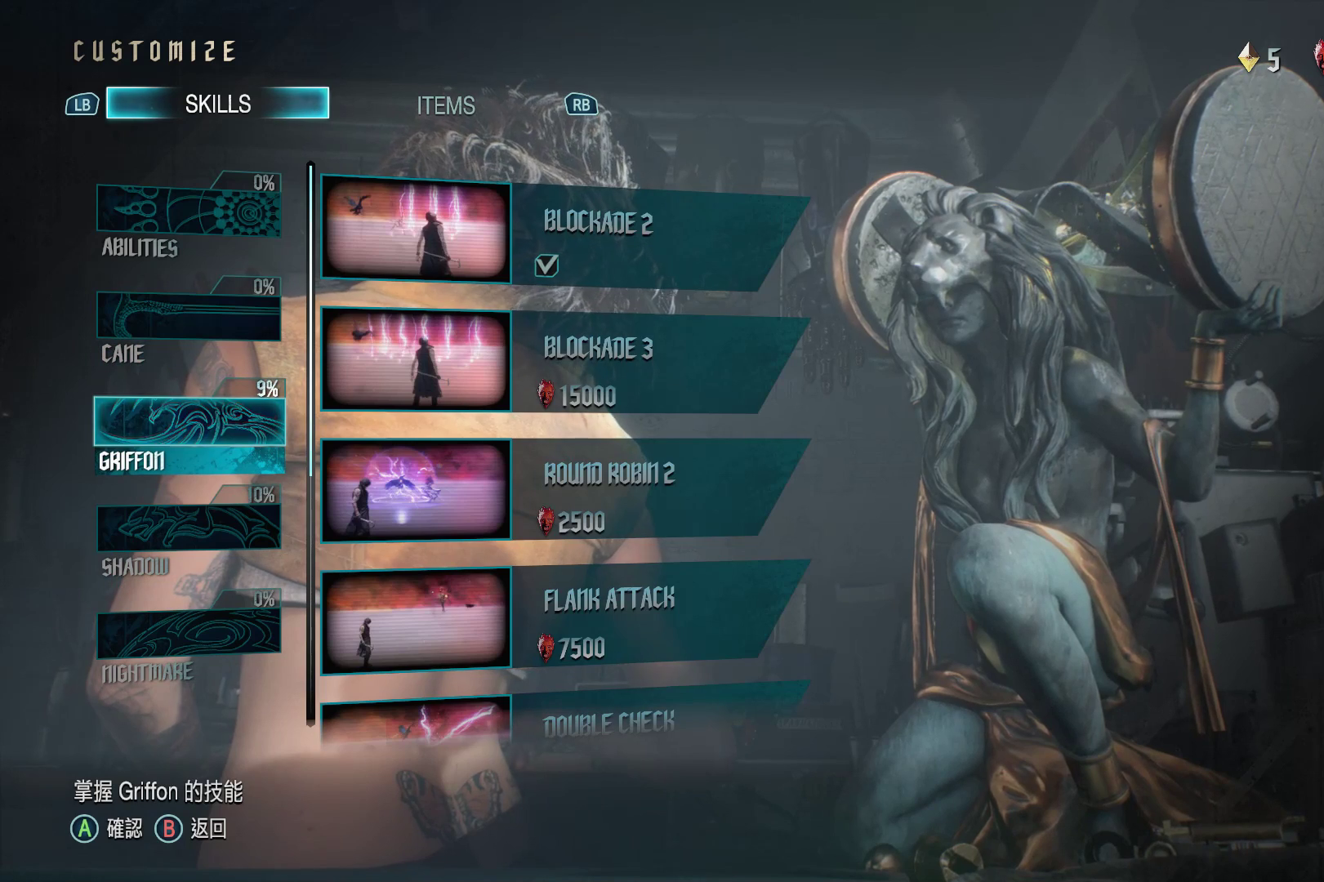
{"buttons": [], "left_stick": "center", "right_stick": "center", "events": [[121, "A", "down"], [259, "A", "up"]]}
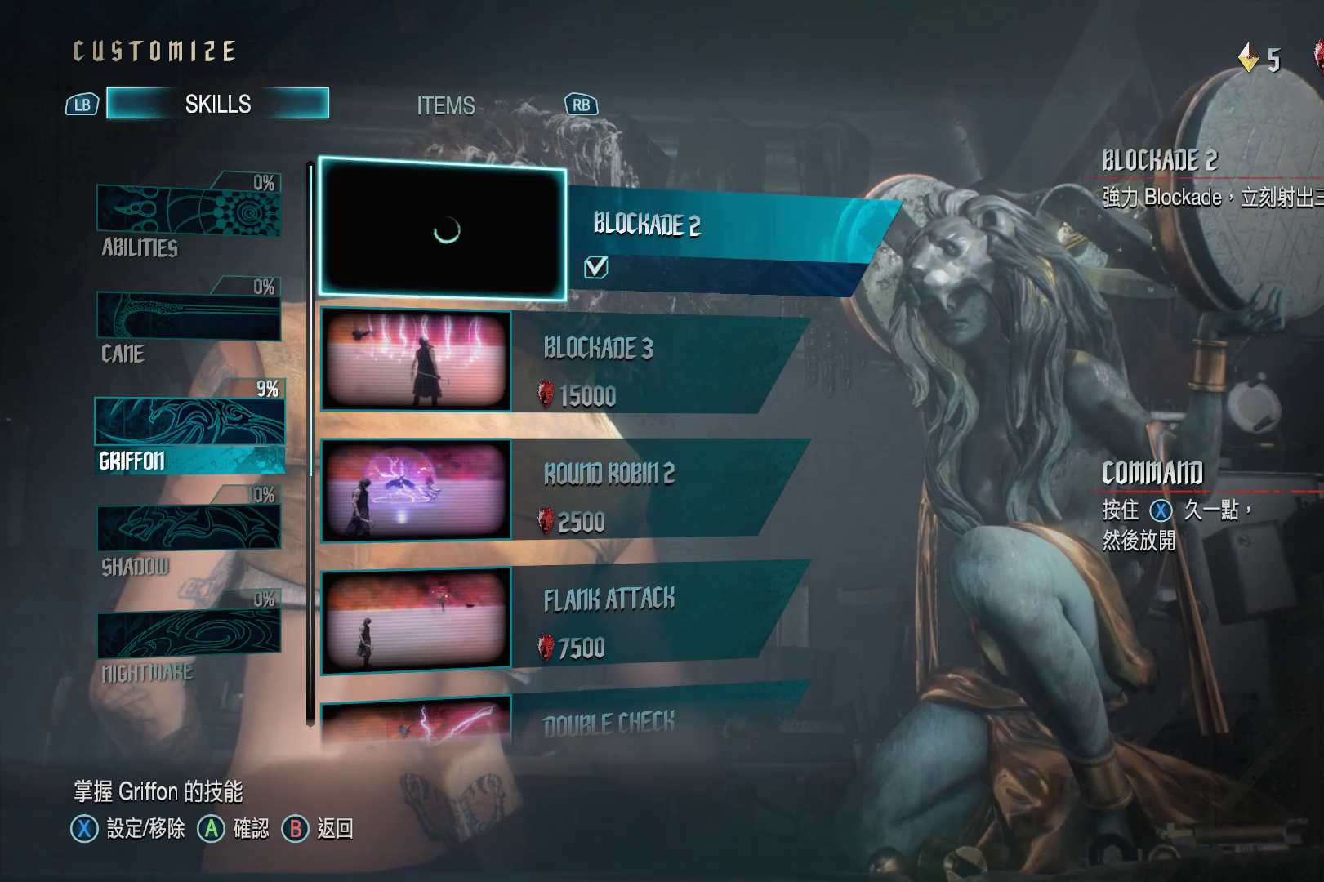
{"buttons": [], "left_stick": "center", "right_stick": "center", "events": [[155, "DPAD_DOWN", "down"], [259, "DPAD_DOWN", "up"]]}
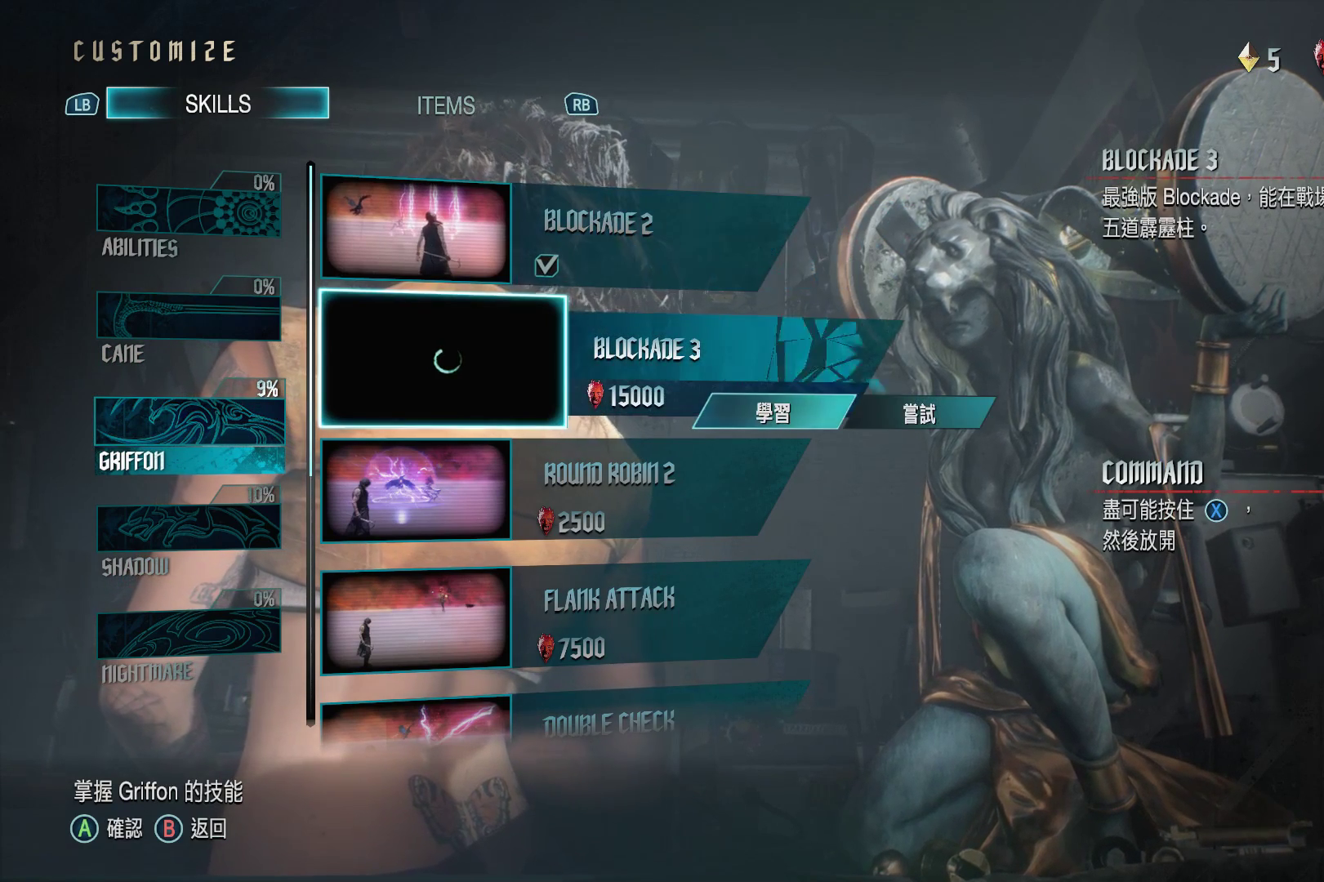
{"buttons": [], "left_stick": "center", "right_stick": "center", "events": []}
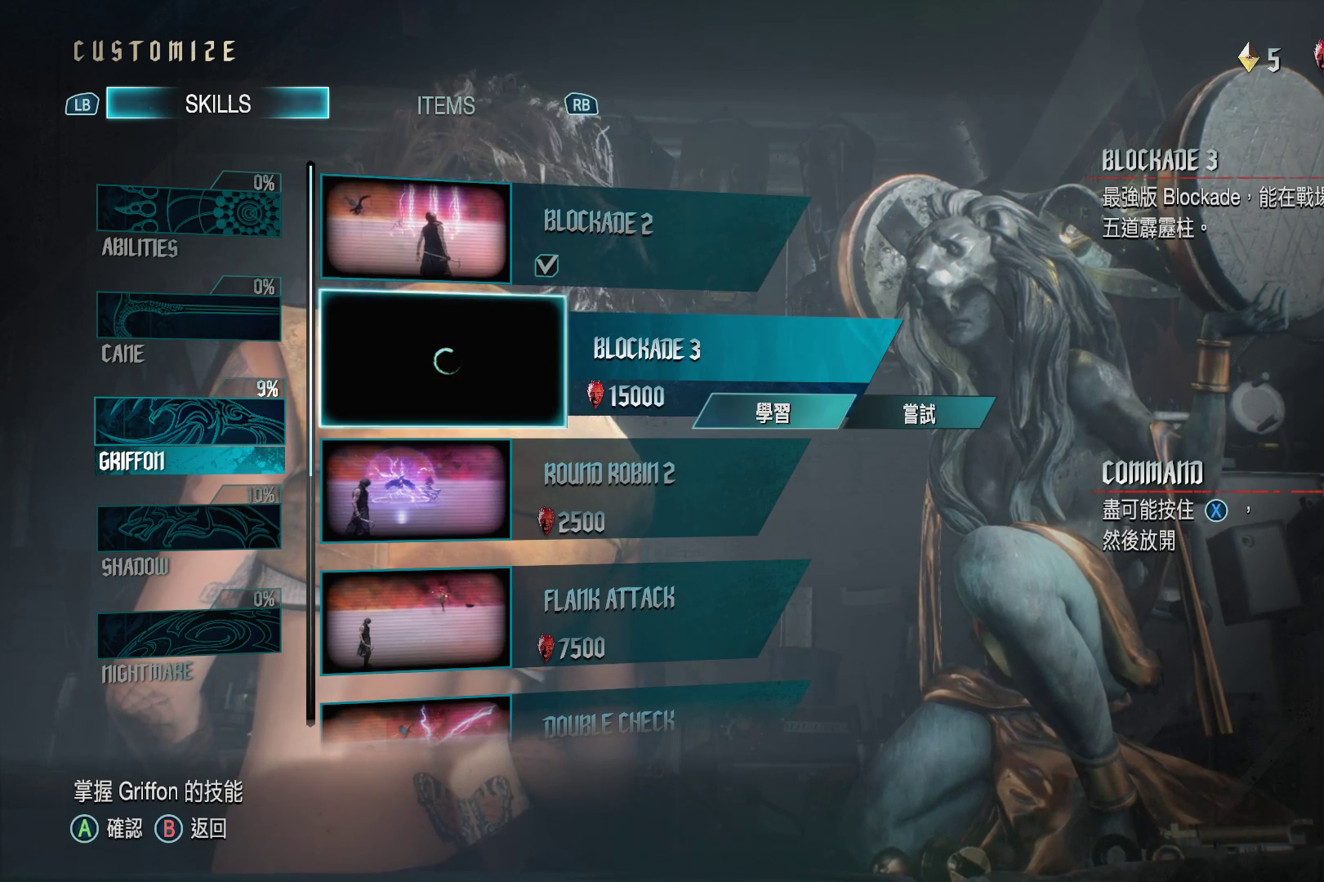
{"buttons": [], "left_stick": "center", "right_stick": "center", "events": []}
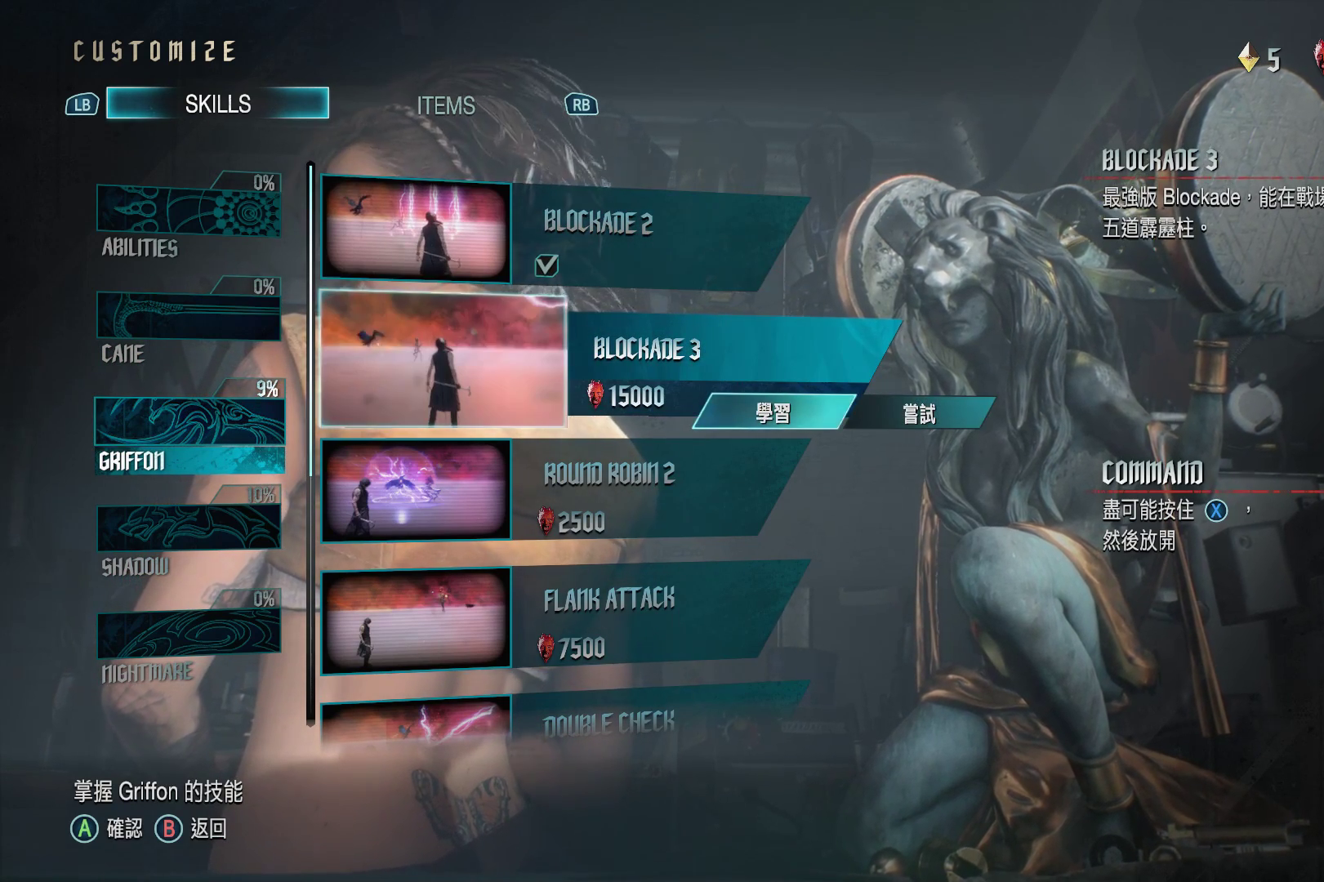
{"buttons": [], "left_stick": "center", "right_stick": "center", "events": [[172, "DPAD_DOWN", "down"], [276, "DPAD_DOWN", "up"]]}
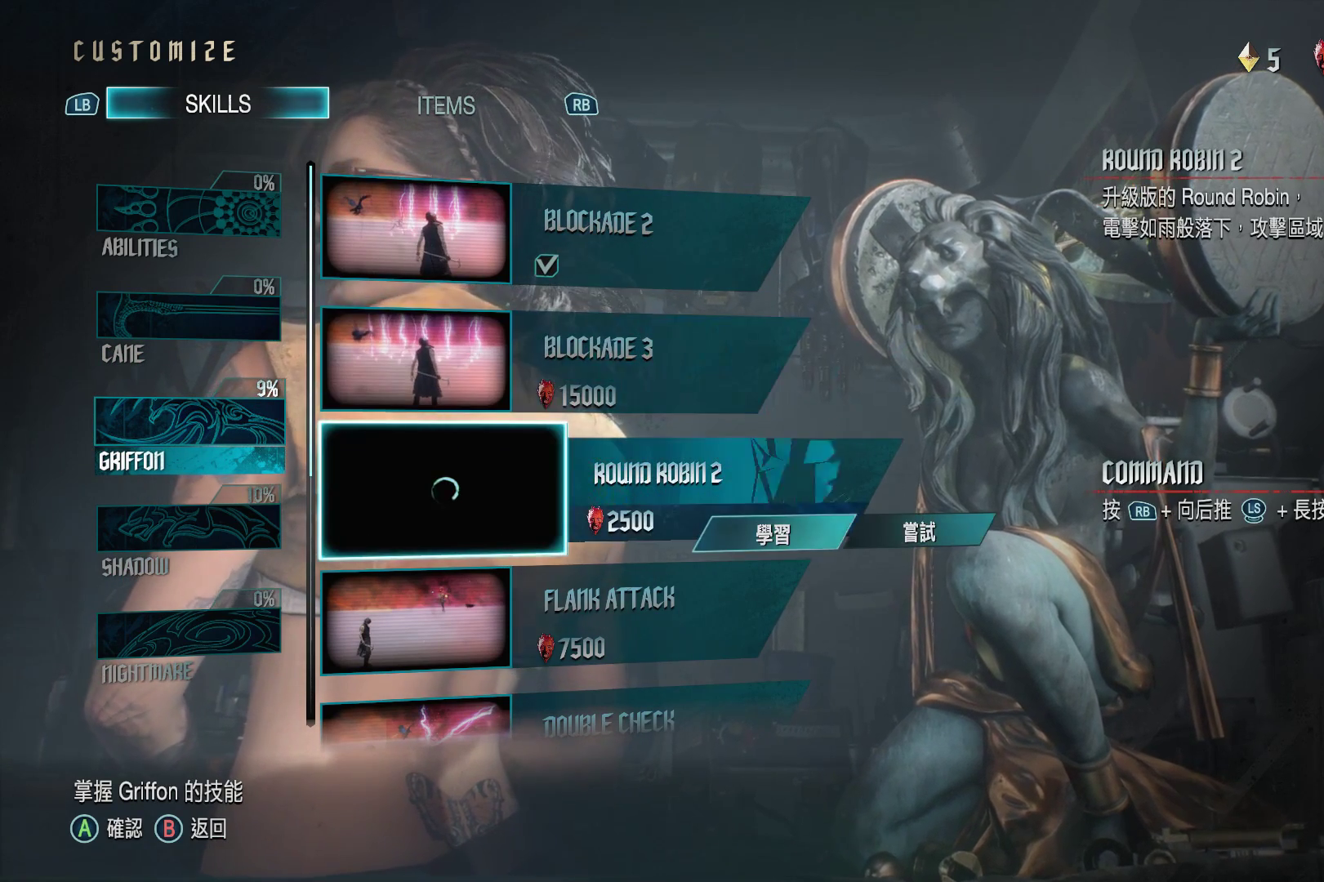
{"buttons": [], "left_stick": "center", "right_stick": "center", "events": []}
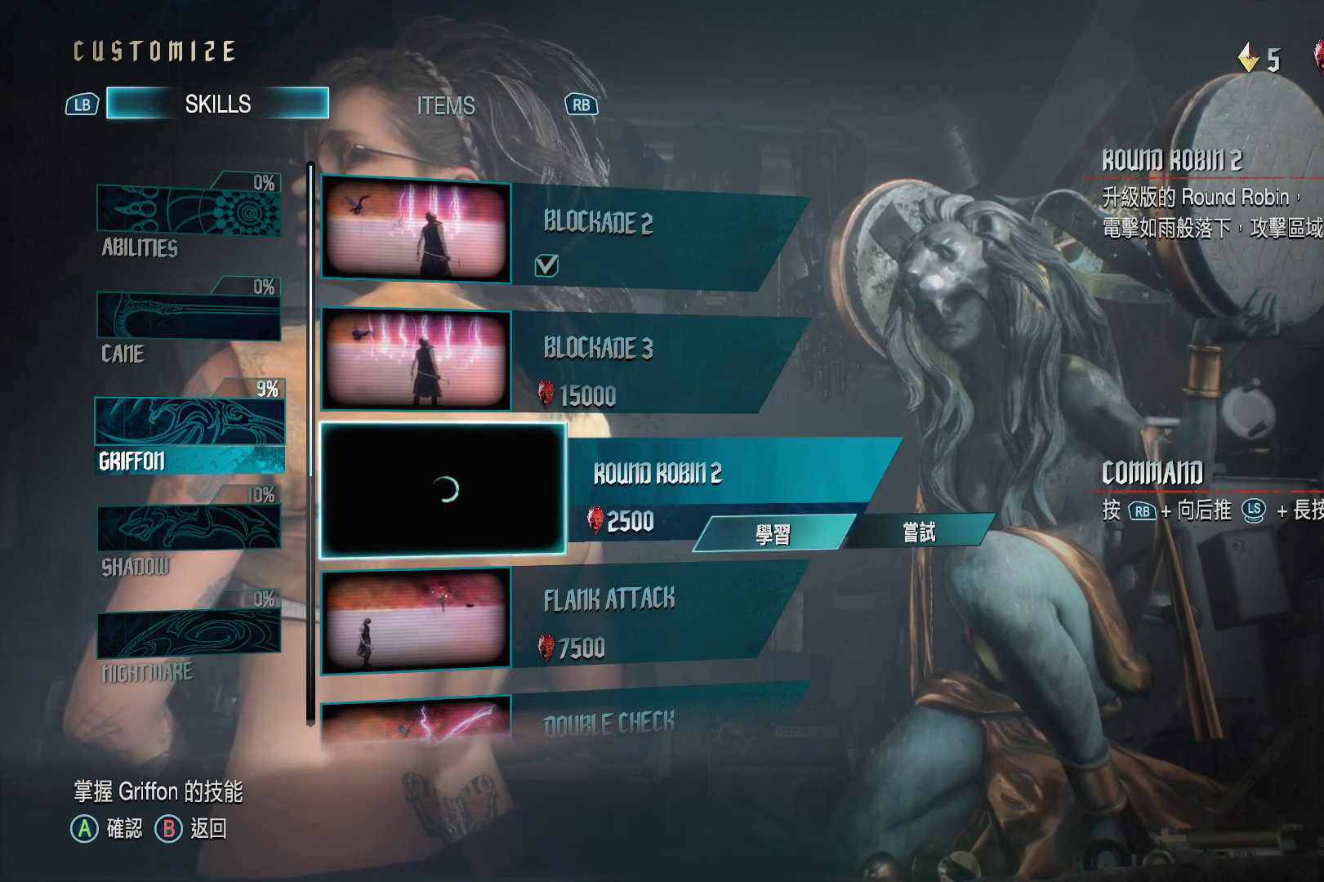
{"buttons": [], "left_stick": "center", "right_stick": "center", "events": []}
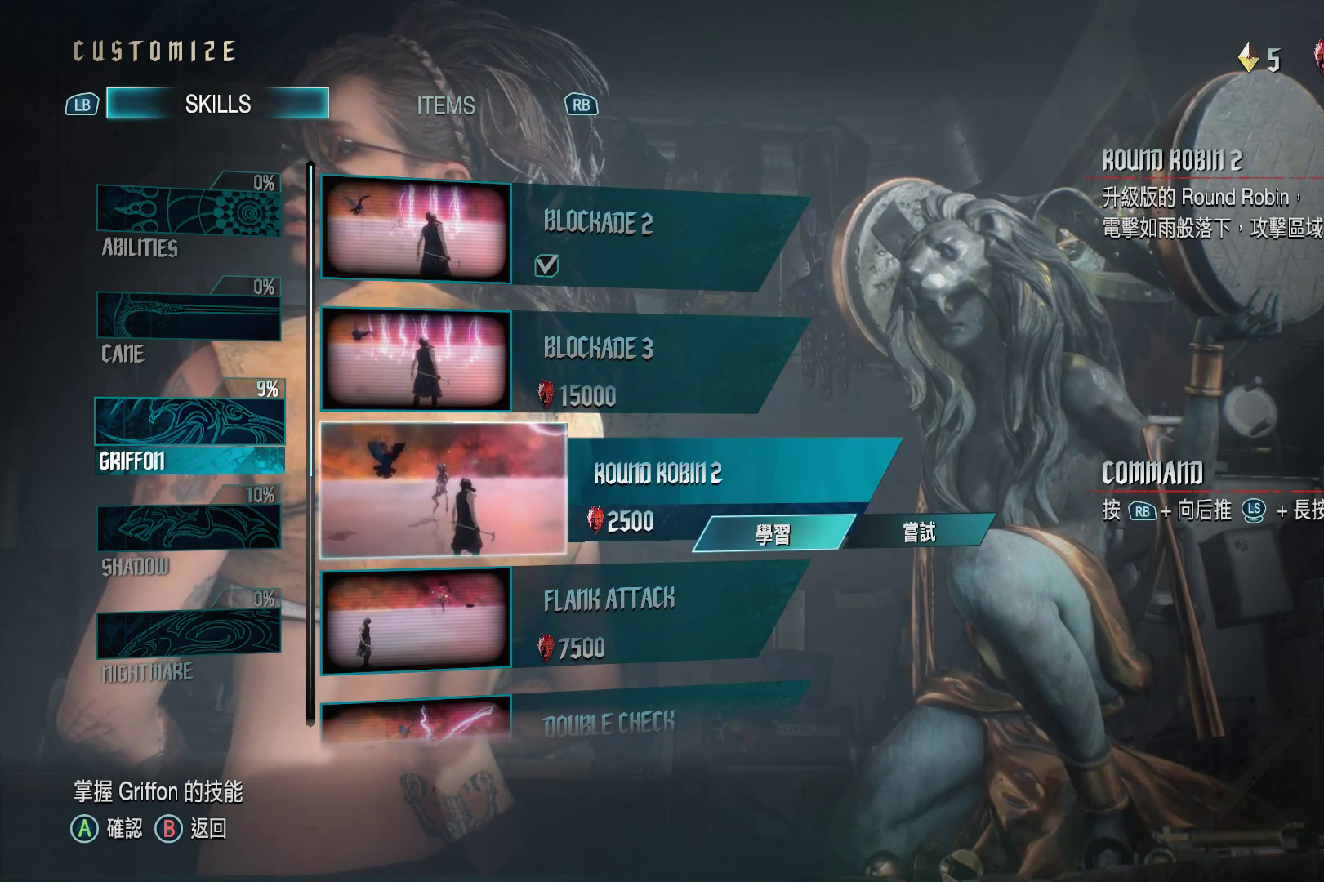
{"buttons": [], "left_stick": "center", "right_stick": "center", "events": []}
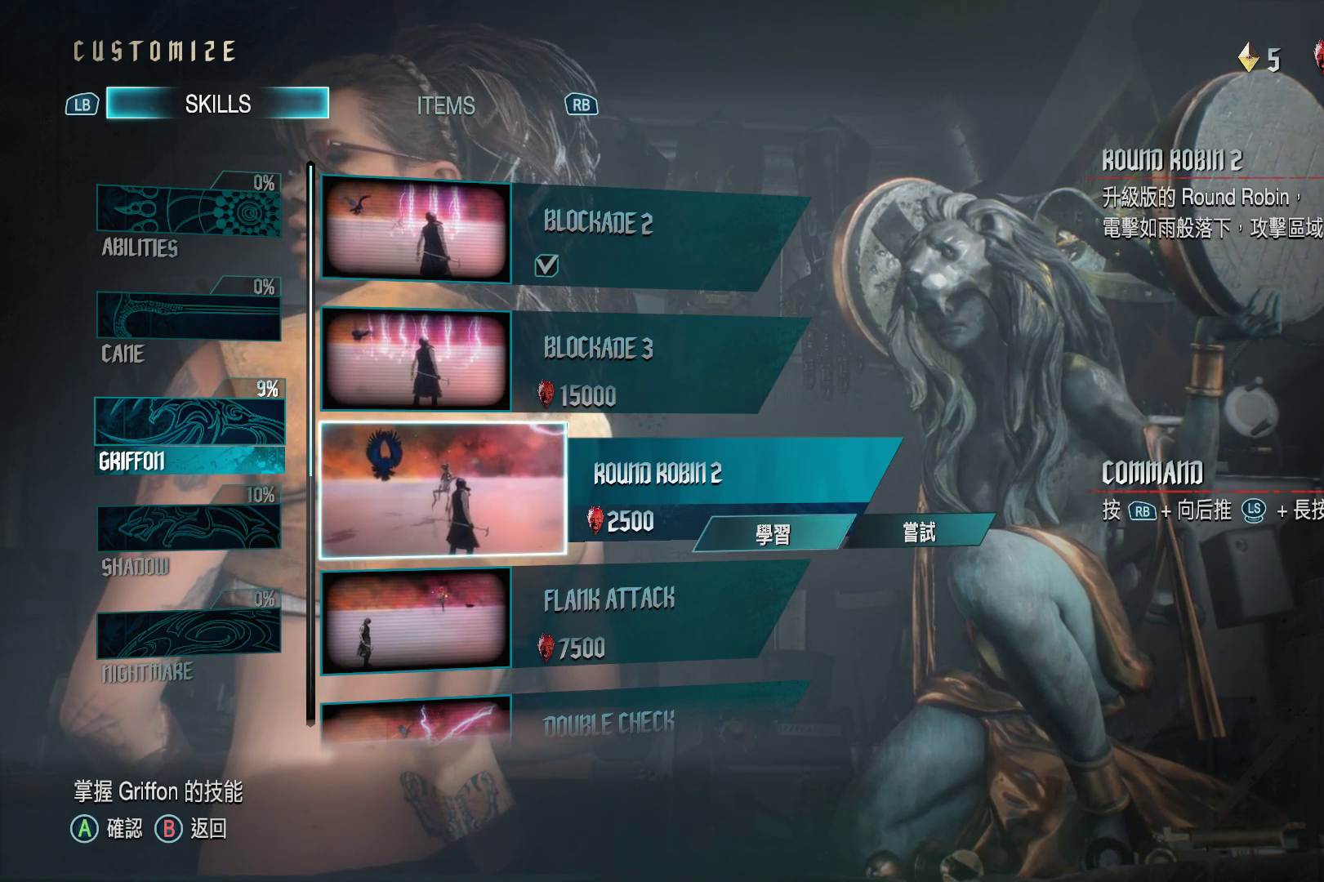
{"buttons": [], "left_stick": "center", "right_stick": "center", "events": []}
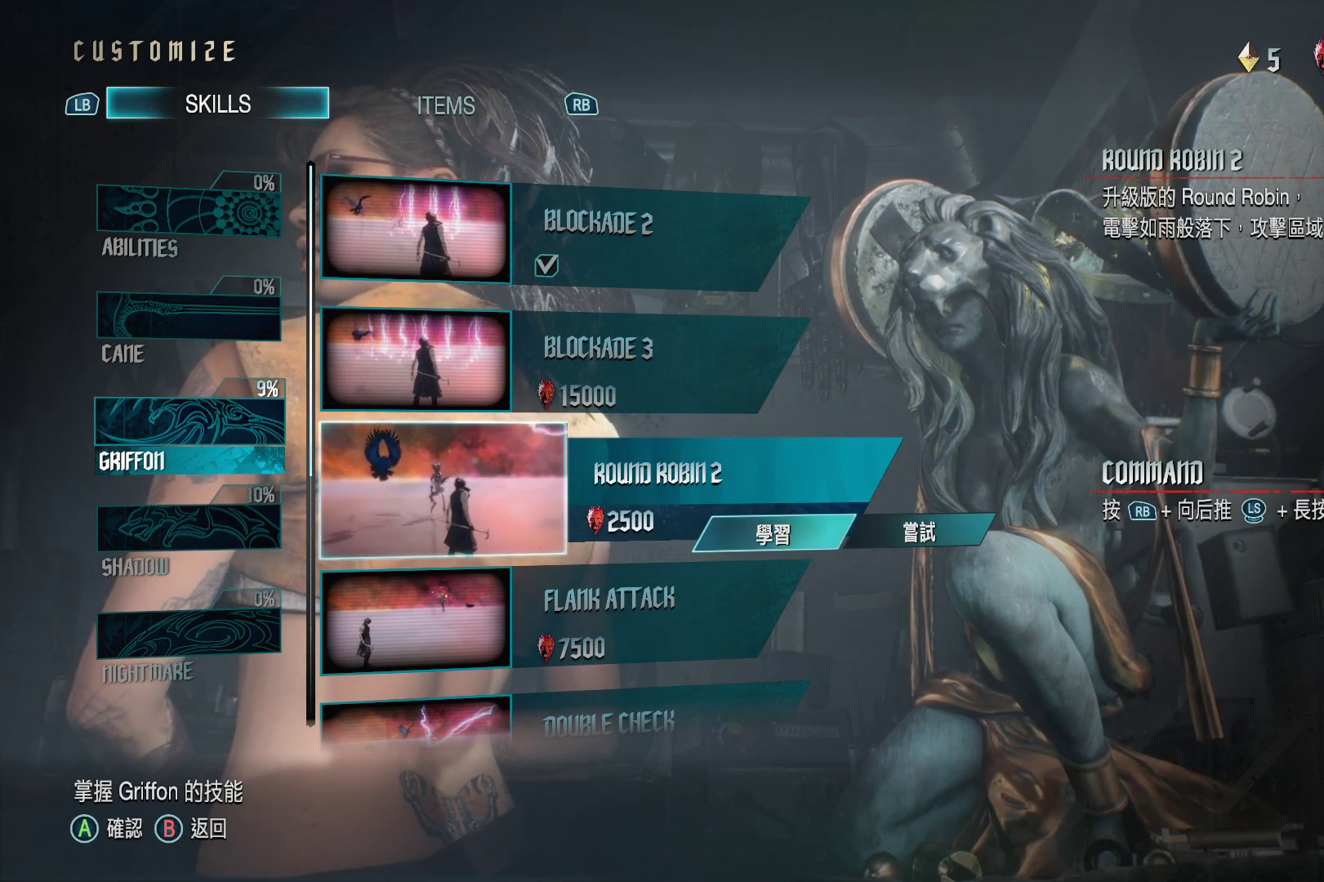
{"buttons": [], "left_stick": "center", "right_stick": "center", "events": []}
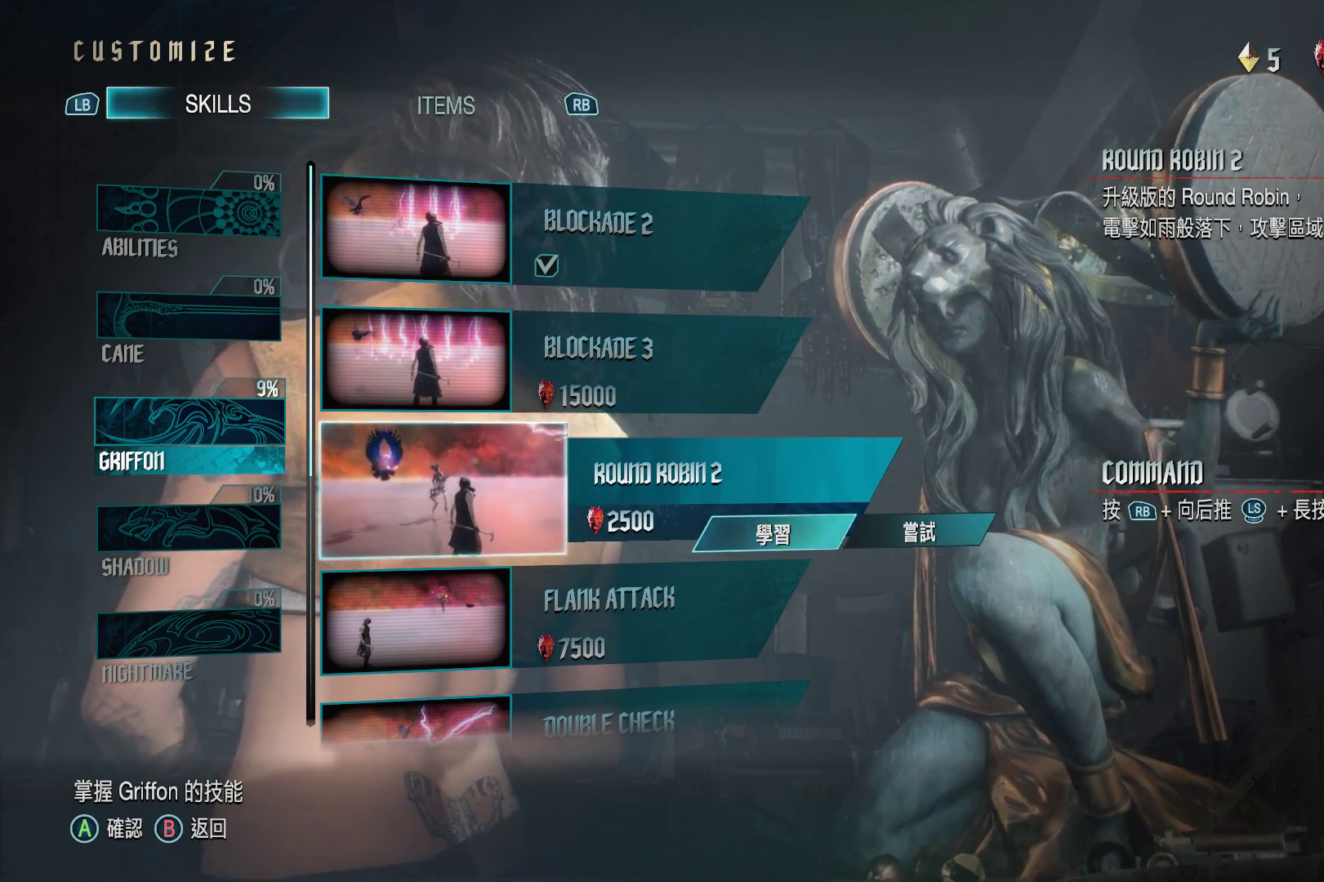
{"buttons": [], "left_stick": "center", "right_stick": "center", "events": []}
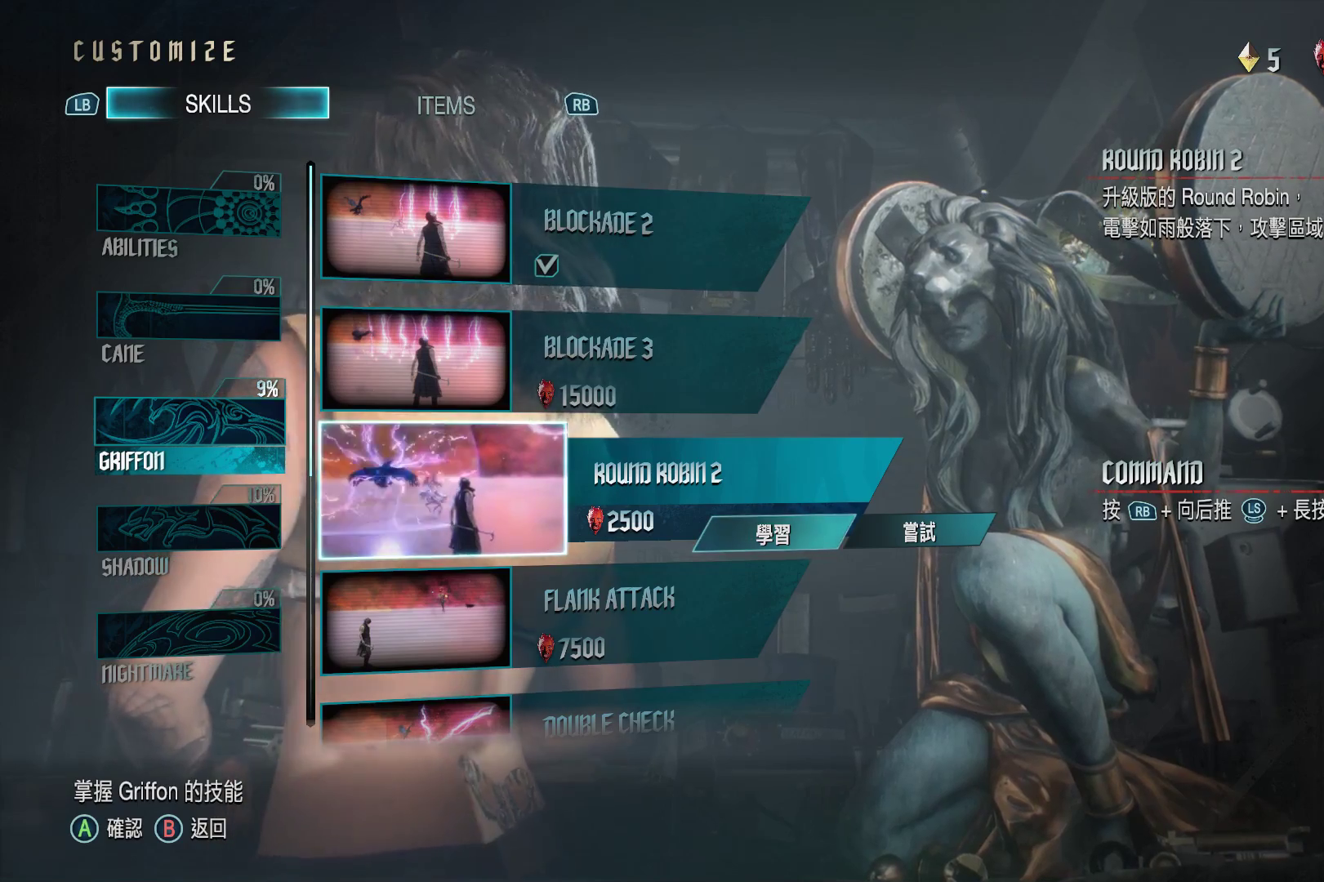
{"buttons": [], "left_stick": "center", "right_stick": "center", "events": []}
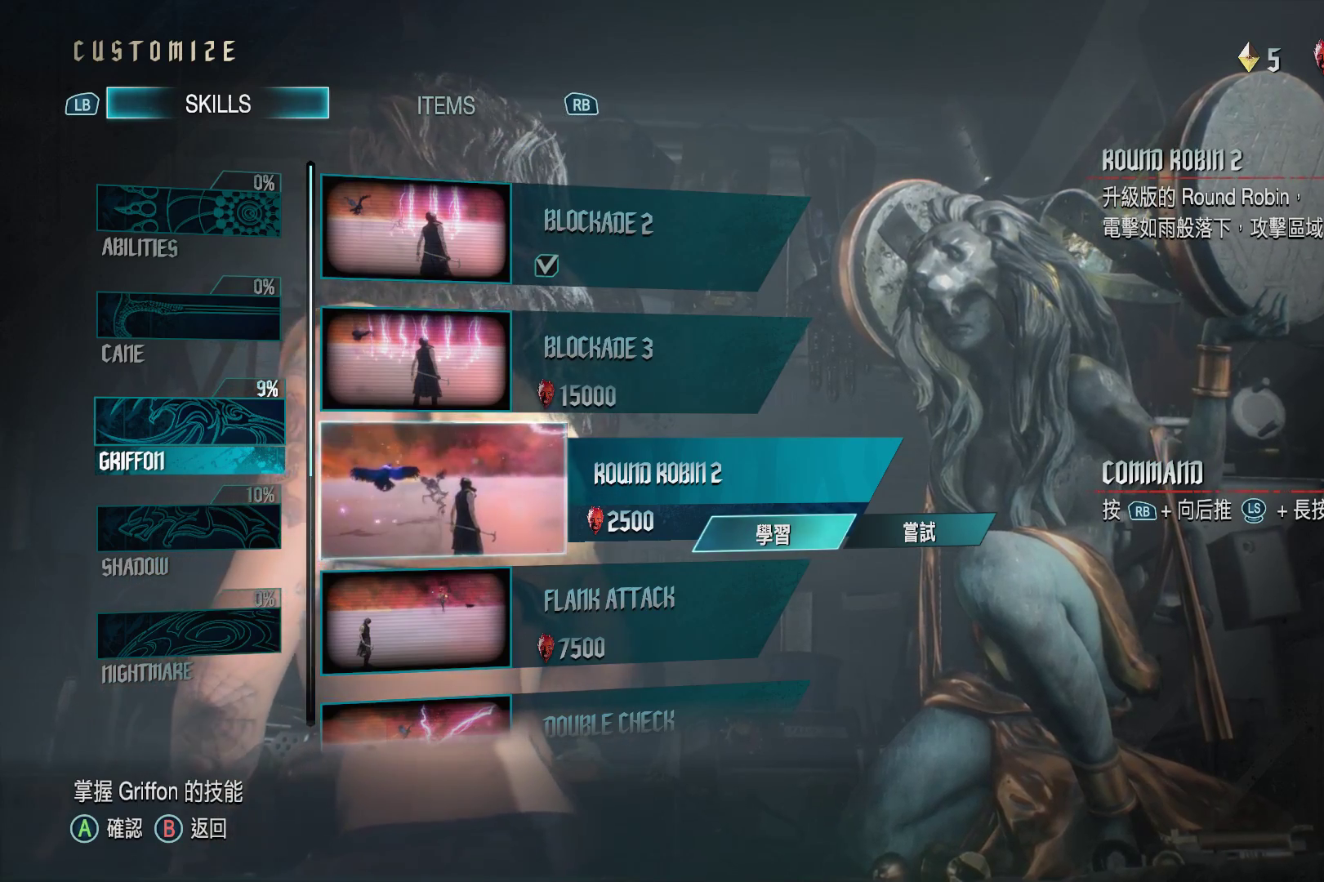
{"buttons": [], "left_stick": "center", "right_stick": "center", "events": [[345, "DPAD_UP", "down"], [431, "DPAD_UP", "up"]]}
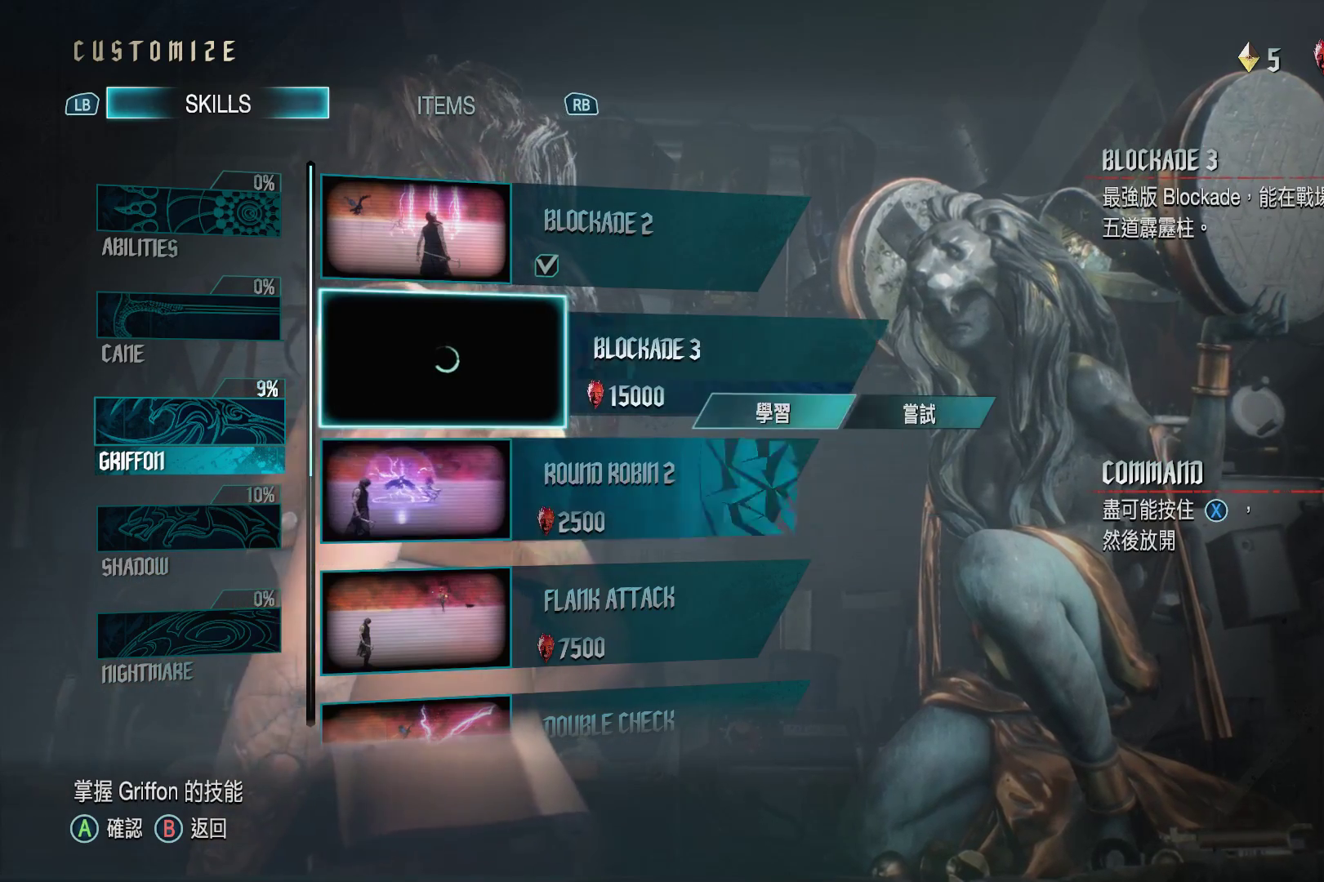
{"buttons": [], "left_stick": "center", "right_stick": "center", "events": []}
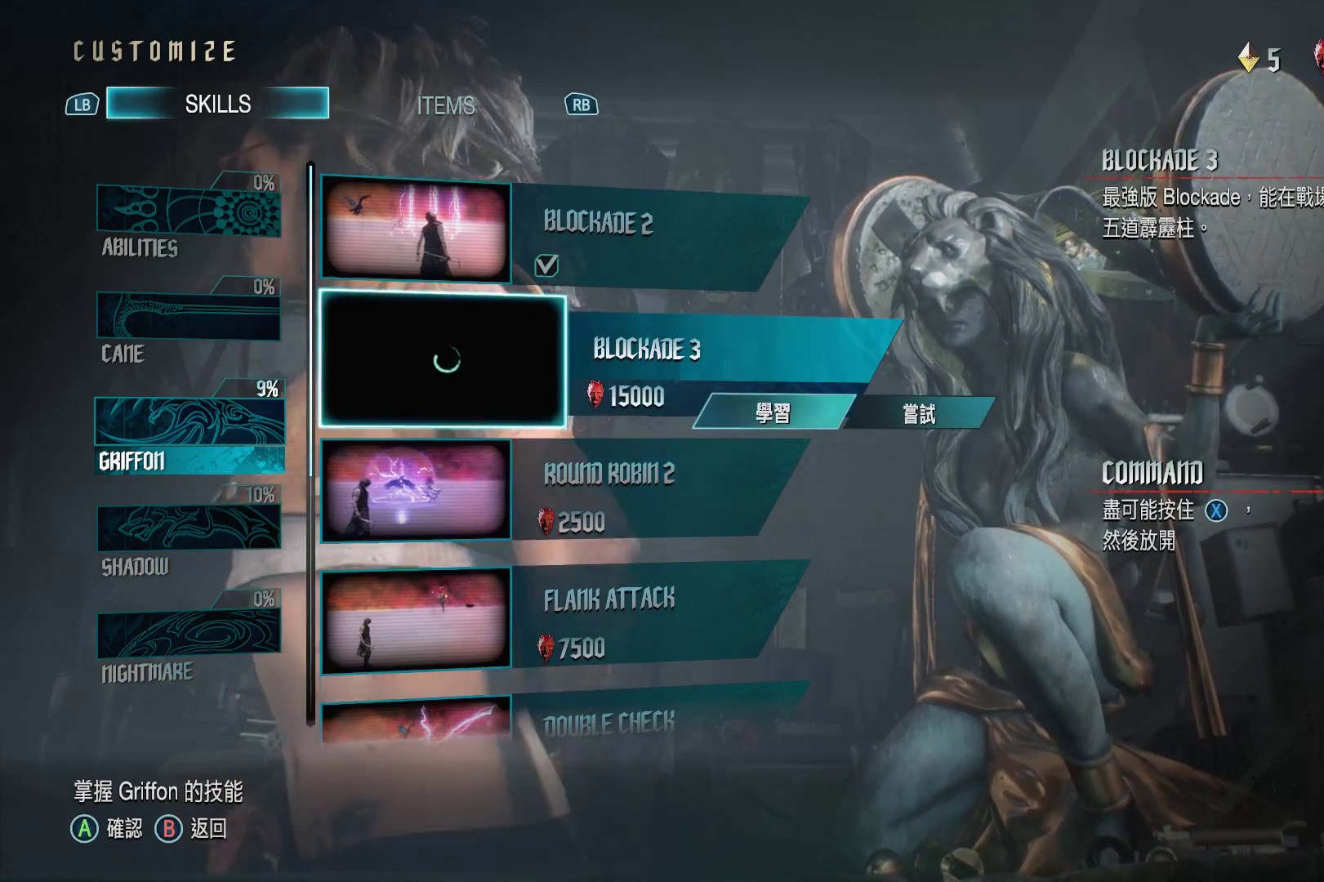
{"buttons": [], "left_stick": "center", "right_stick": "center", "events": []}
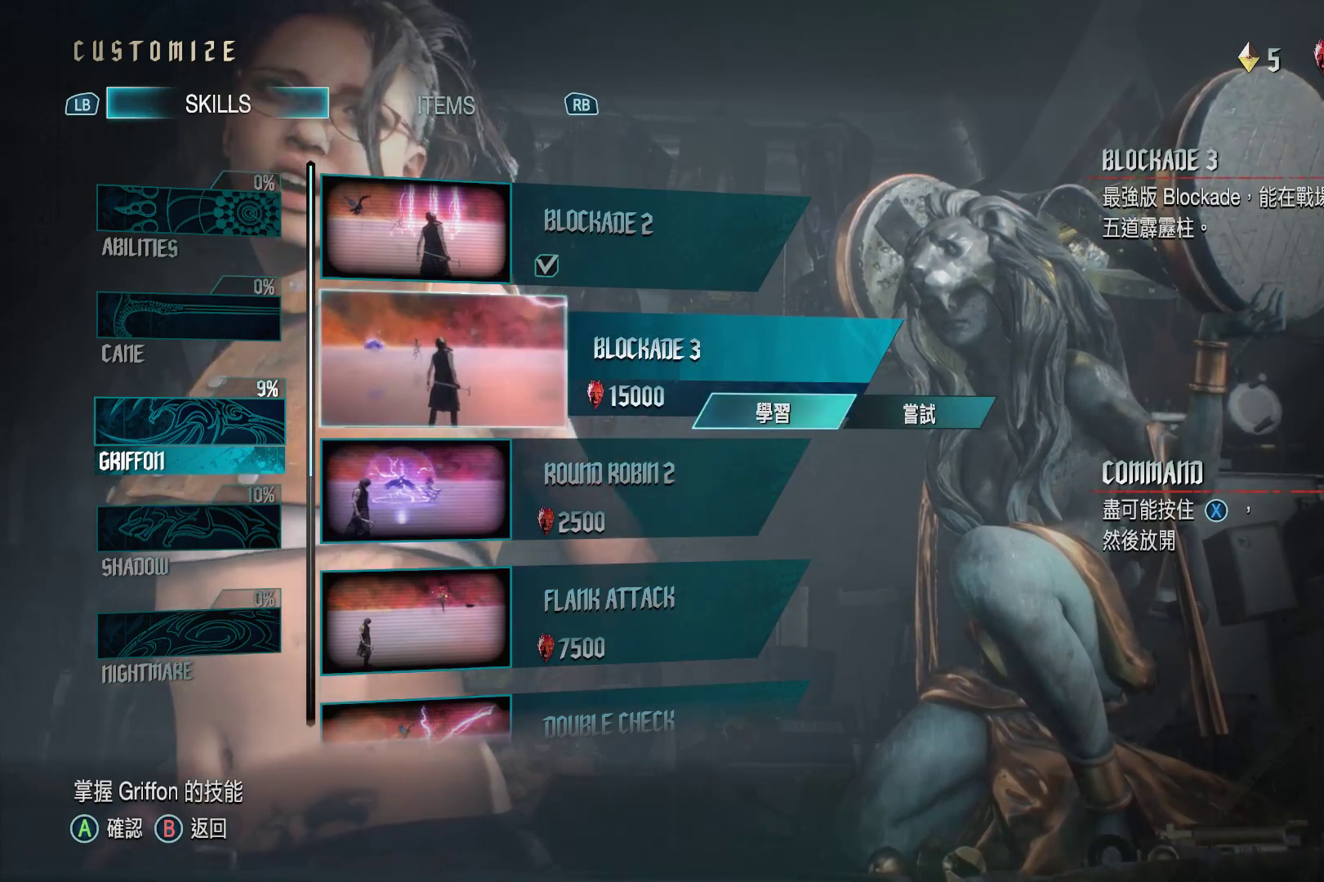
{"buttons": ["DPAD_DOWN"], "left_stick": "center", "right_stick": "center", "events": [[328, "DPAD_DOWN", "down"], [431, "DPAD_DOWN", "up"], [500, "DPAD_DOWN", "down"]]}
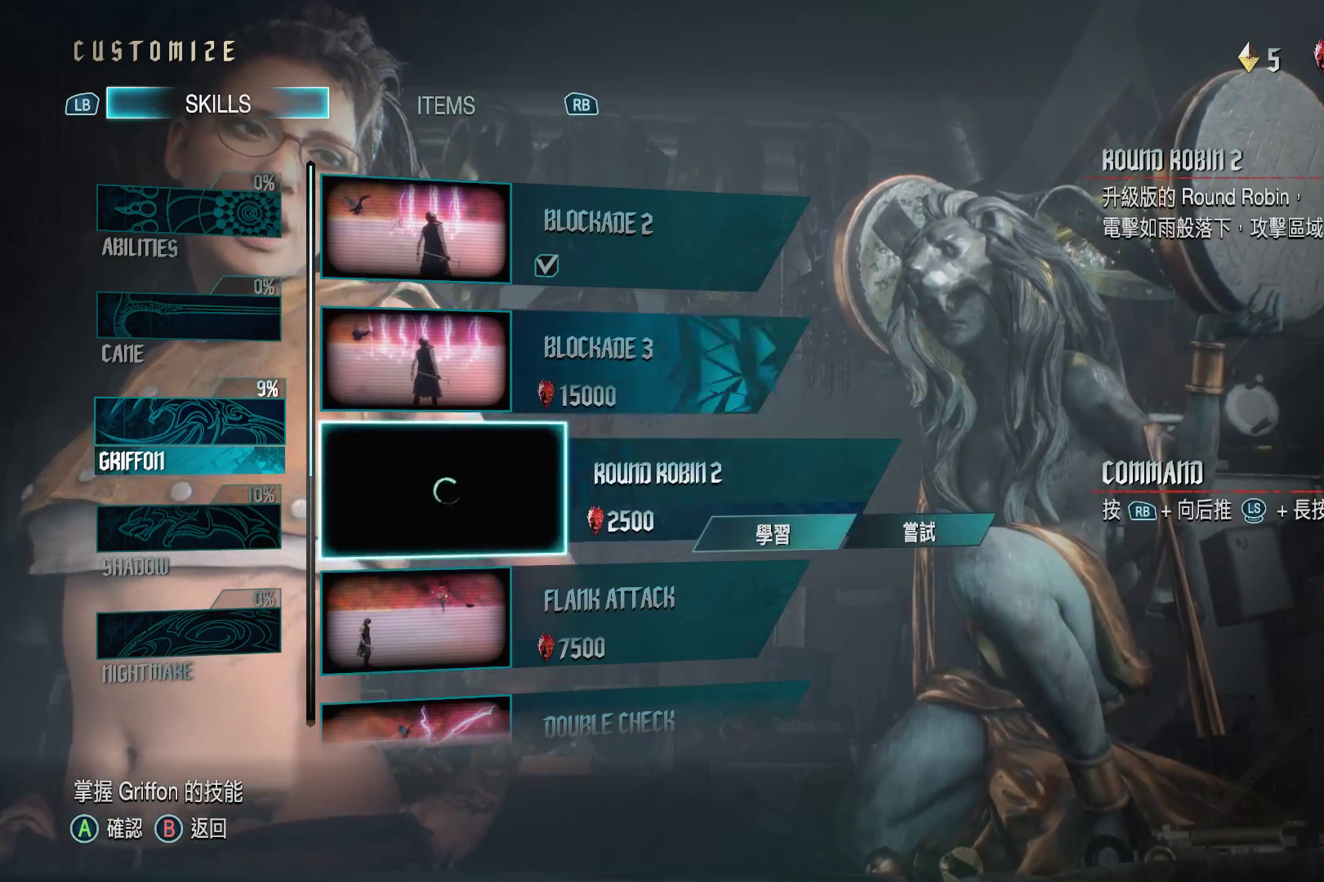
{"buttons": [], "left_stick": "center", "right_stick": "center", "events": [[103, "DPAD_DOWN", "up"], [414, "DPAD_UP", "down"], [500, "DPAD_UP", "up"]]}
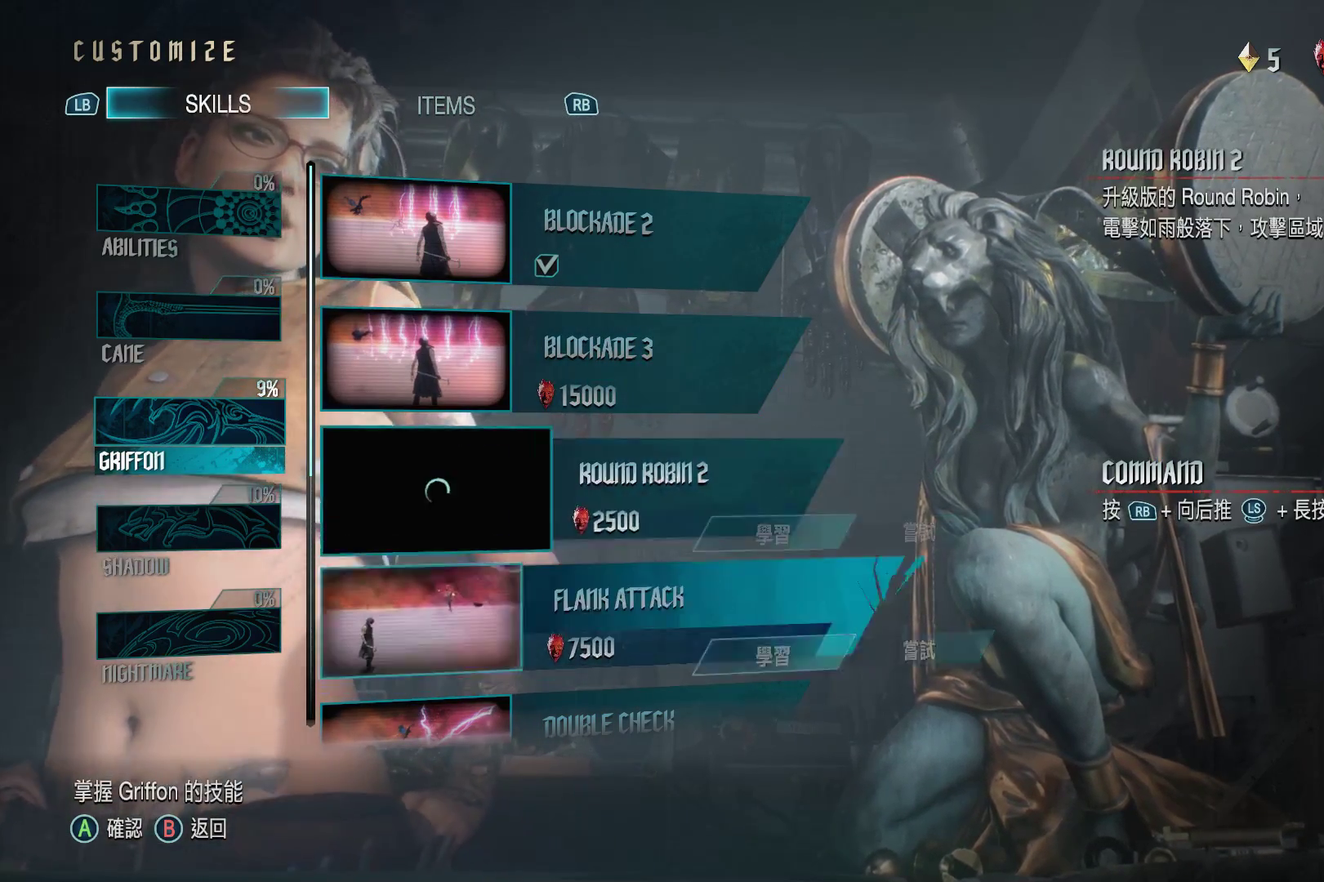
{"buttons": [], "left_stick": "center", "right_stick": "center", "events": [[103, "A", "down"], [276, "A", "up"]]}
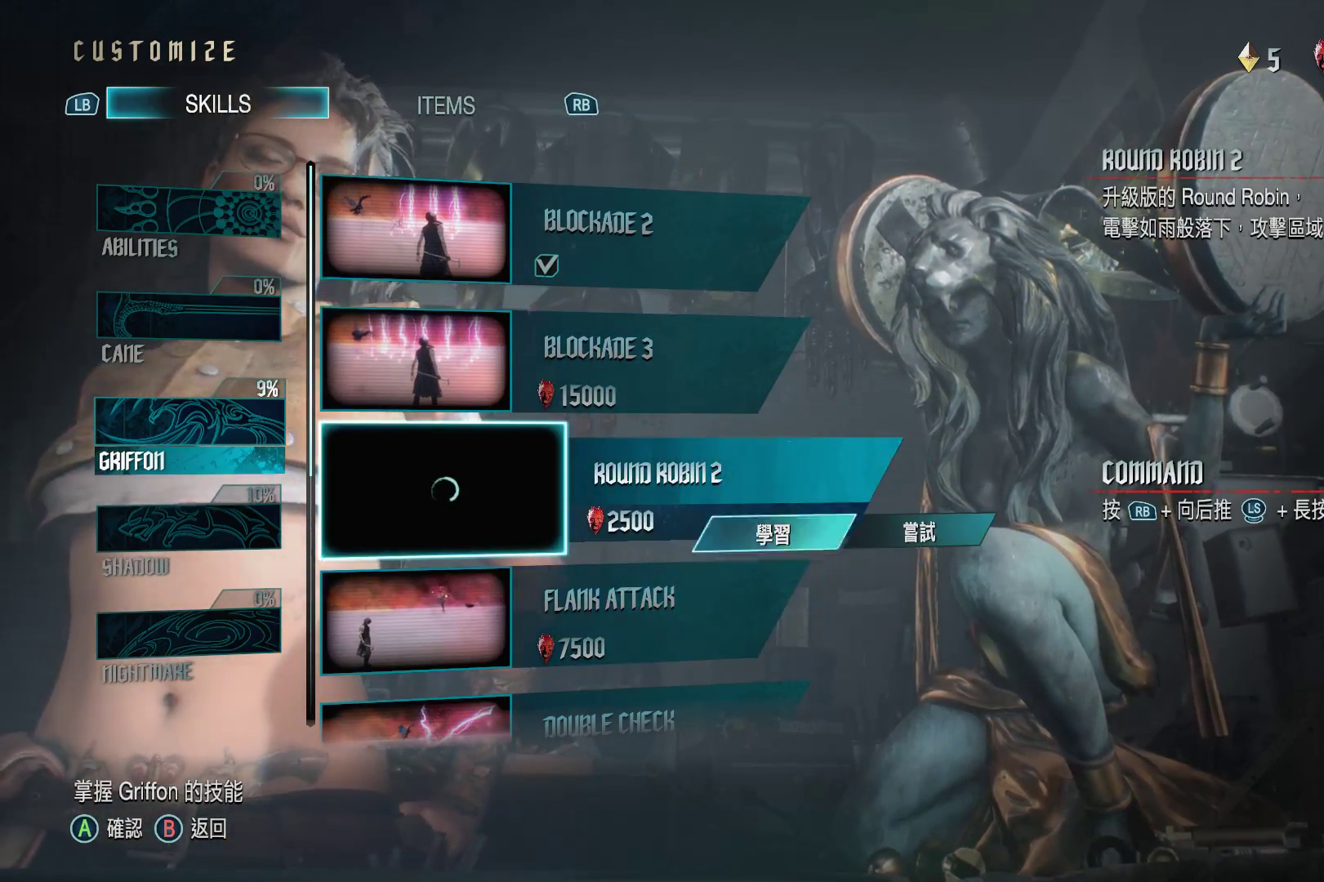
{"buttons": [], "left_stick": "center", "right_stick": "center", "events": [[241, "A", "down"], [414, "A", "up"]]}
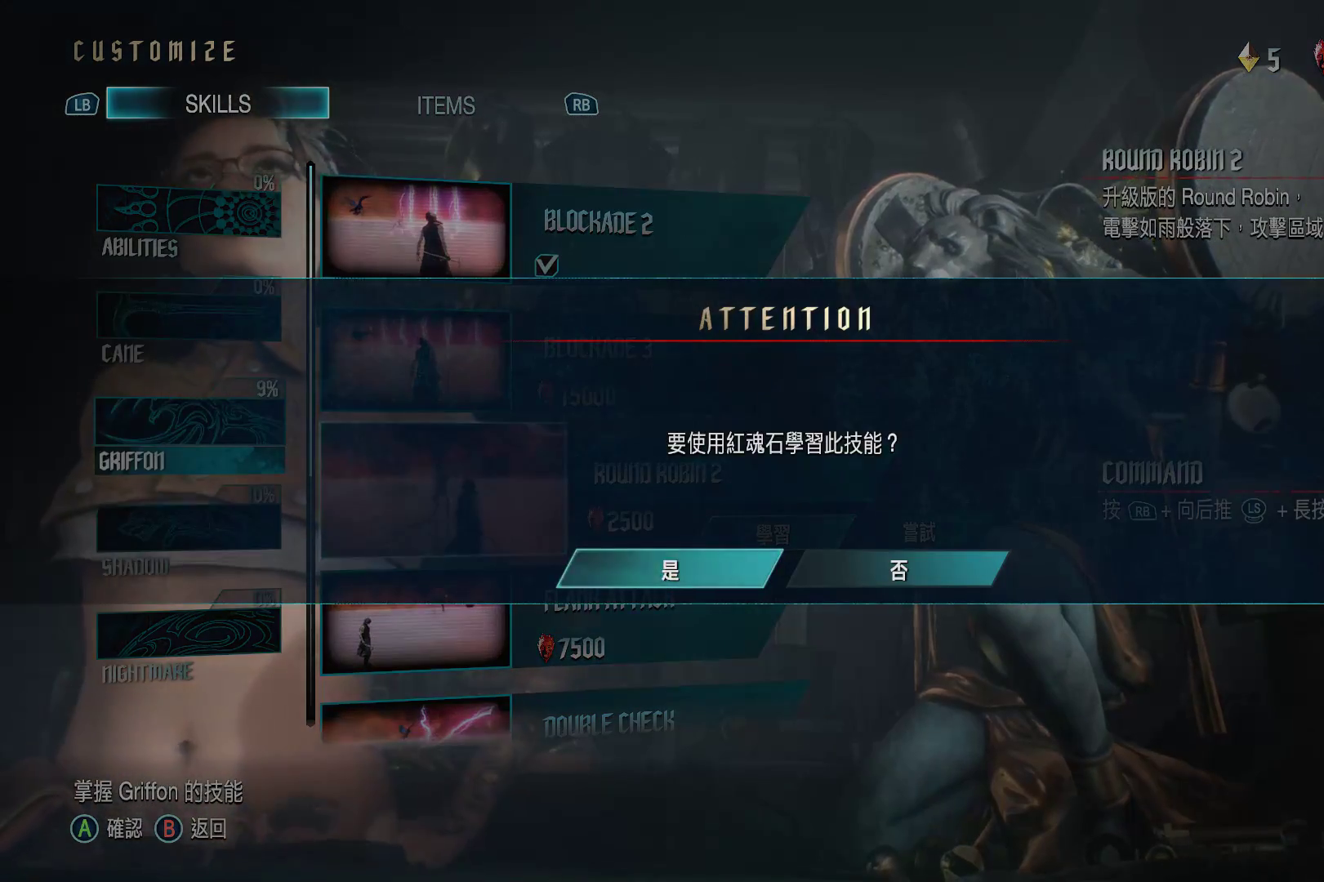
{"buttons": [], "left_stick": "center", "right_stick": "center", "events": [[138, "A", "down"], [259, "A", "up"]]}
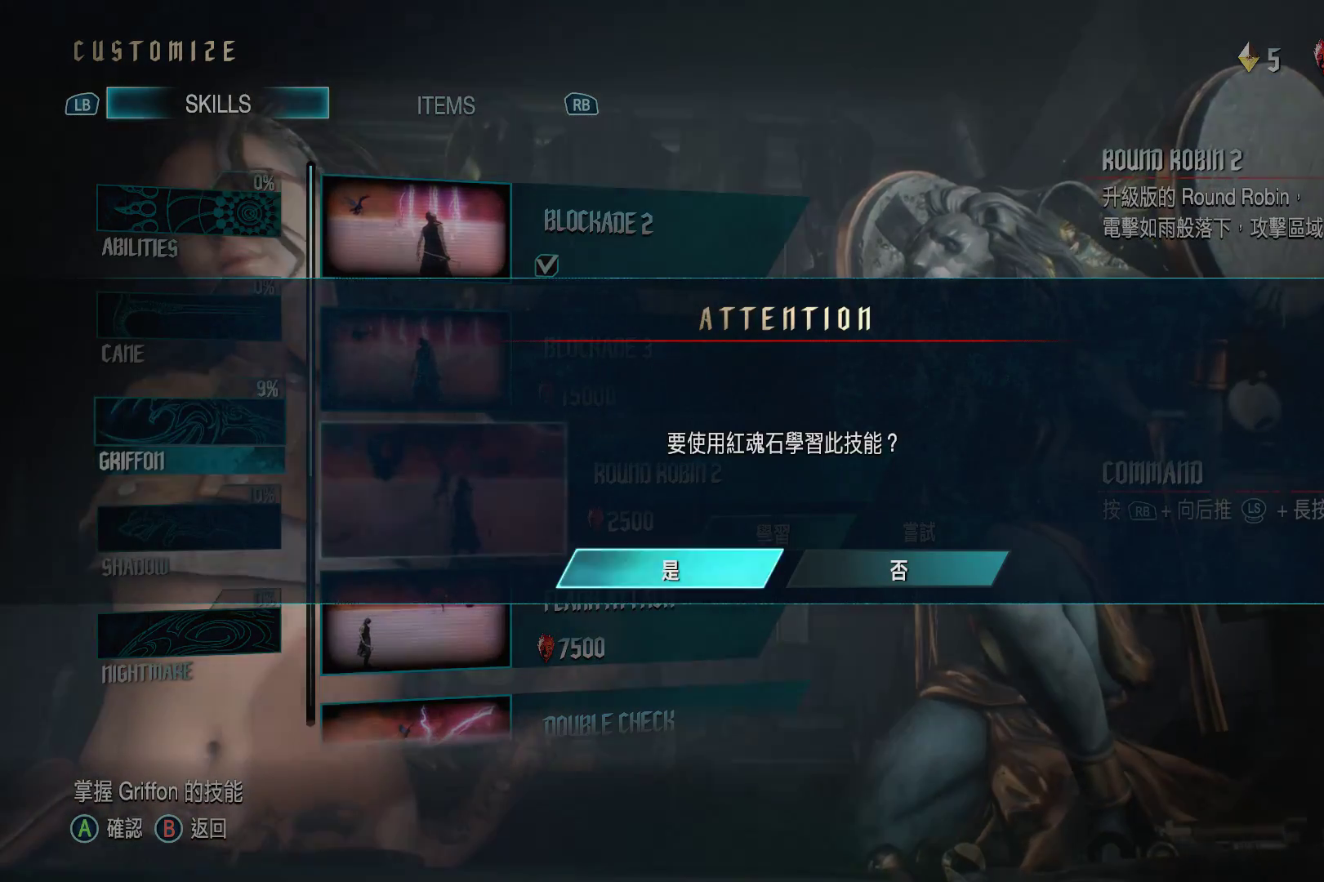
{"buttons": [], "left_stick": "center", "right_stick": "center", "events": []}
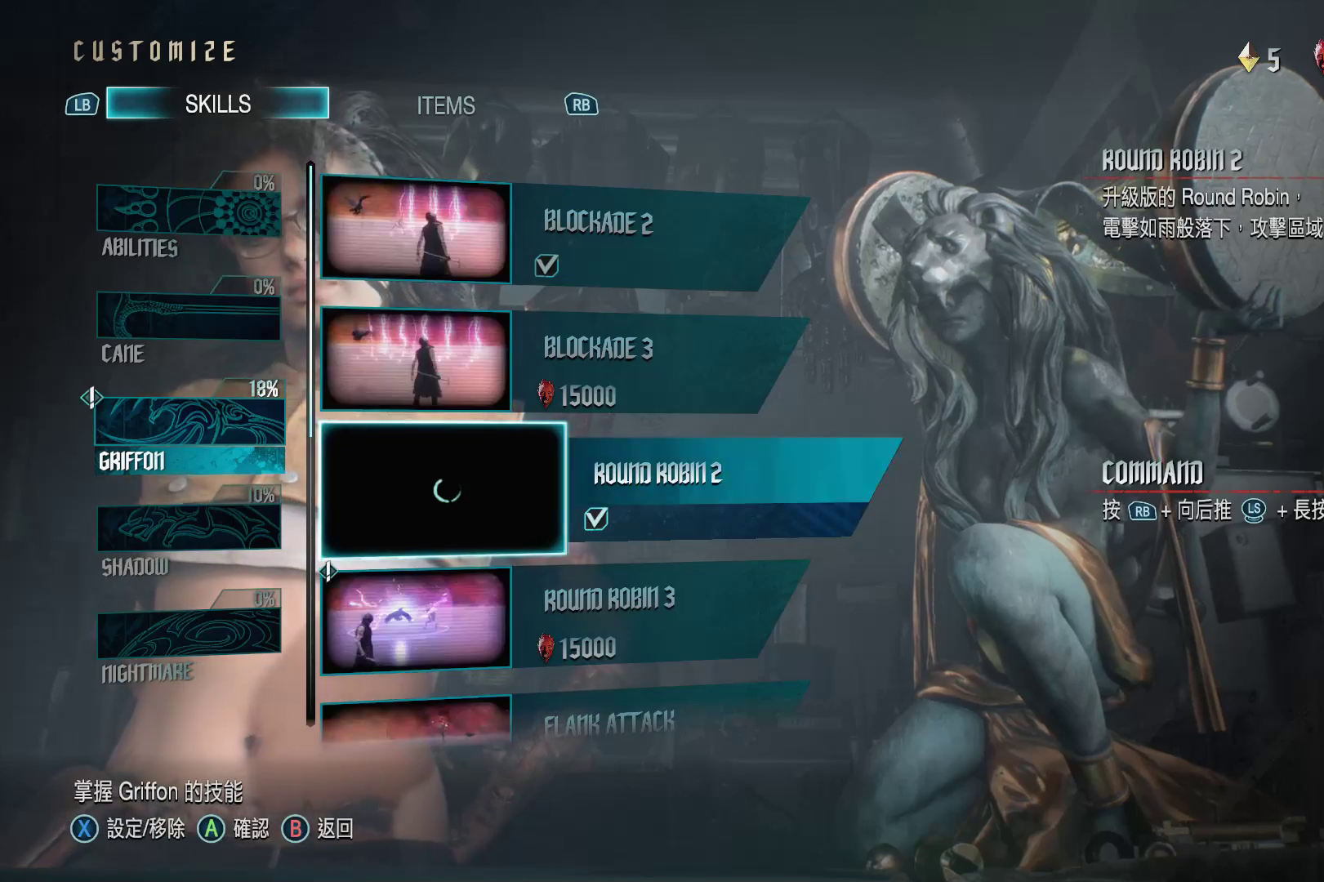
{"buttons": [], "left_stick": "center", "right_stick": "center", "events": [[86, "DPAD_DOWN", "down"], [190, "DPAD_DOWN", "up"], [293, "DPAD_DOWN", "down"], [397, "DPAD_DOWN", "up"]]}
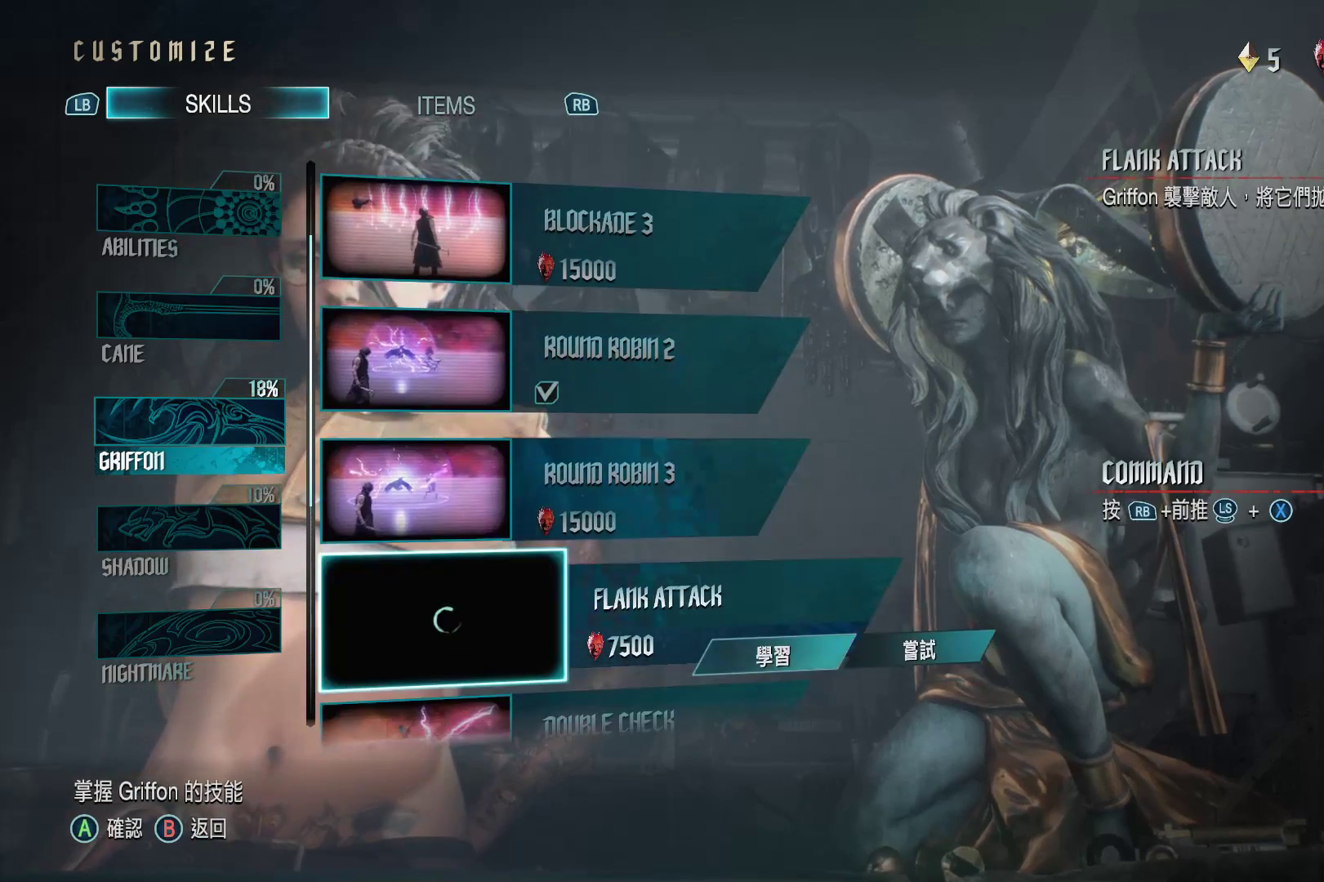
{"buttons": [], "left_stick": "center", "right_stick": "center", "events": [[293, "DPAD_DOWN", "down"], [345, "DPAD_DOWN", "up"]]}
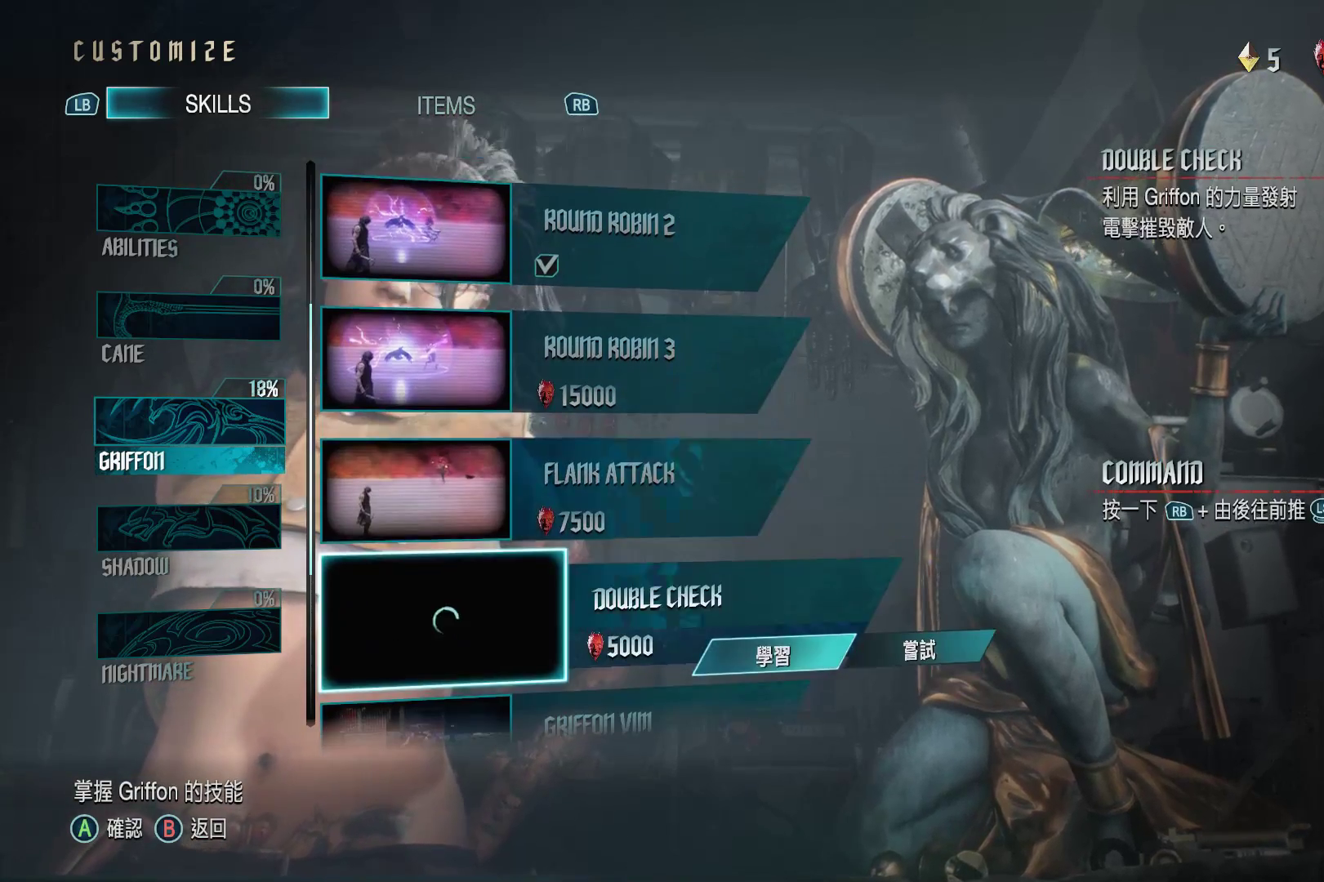
{"buttons": [], "left_stick": "center", "right_stick": "center", "events": [[138, "DPAD_UP", "down"], [241, "DPAD_UP", "up"]]}
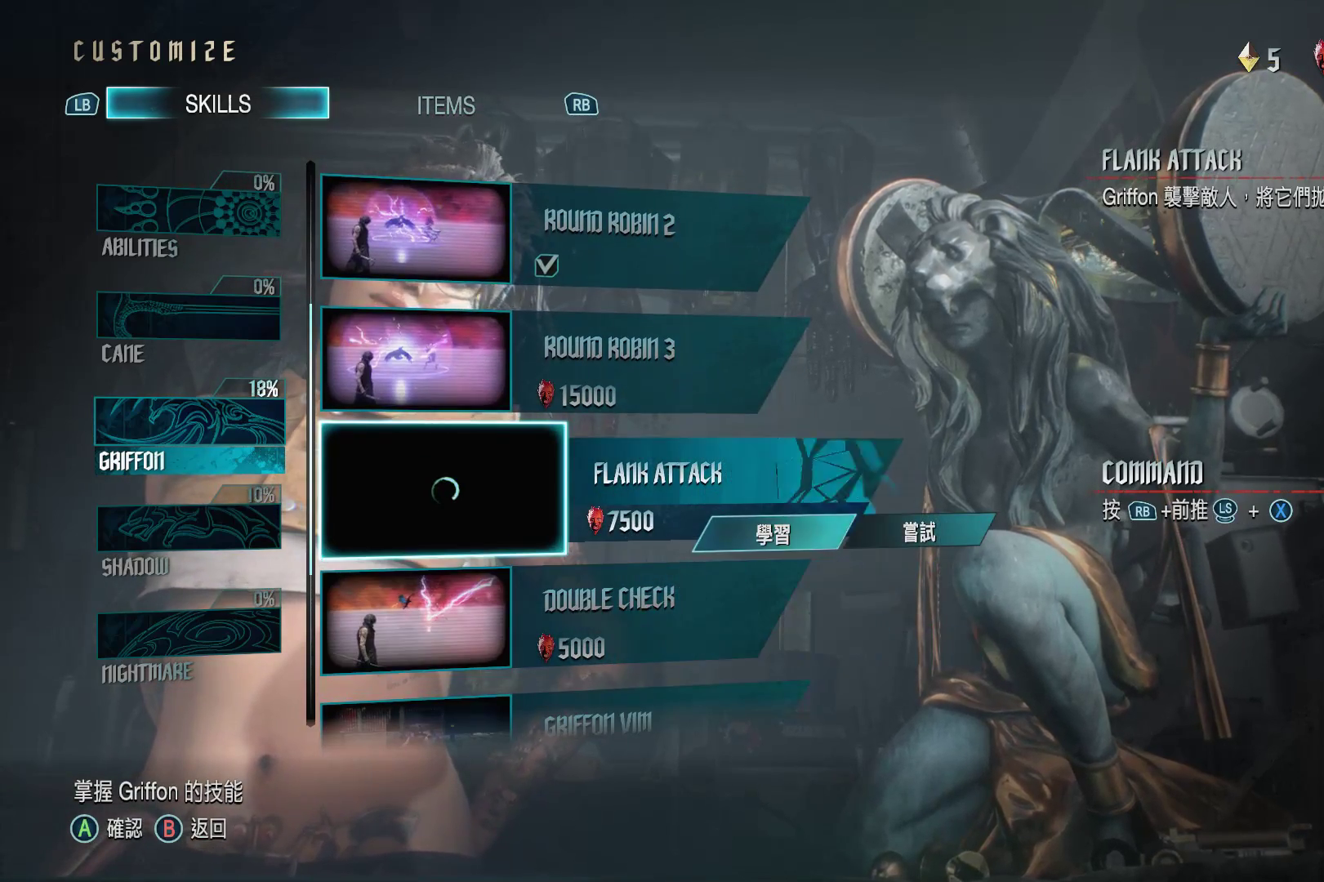
{"buttons": [], "left_stick": "center", "right_stick": "center", "events": []}
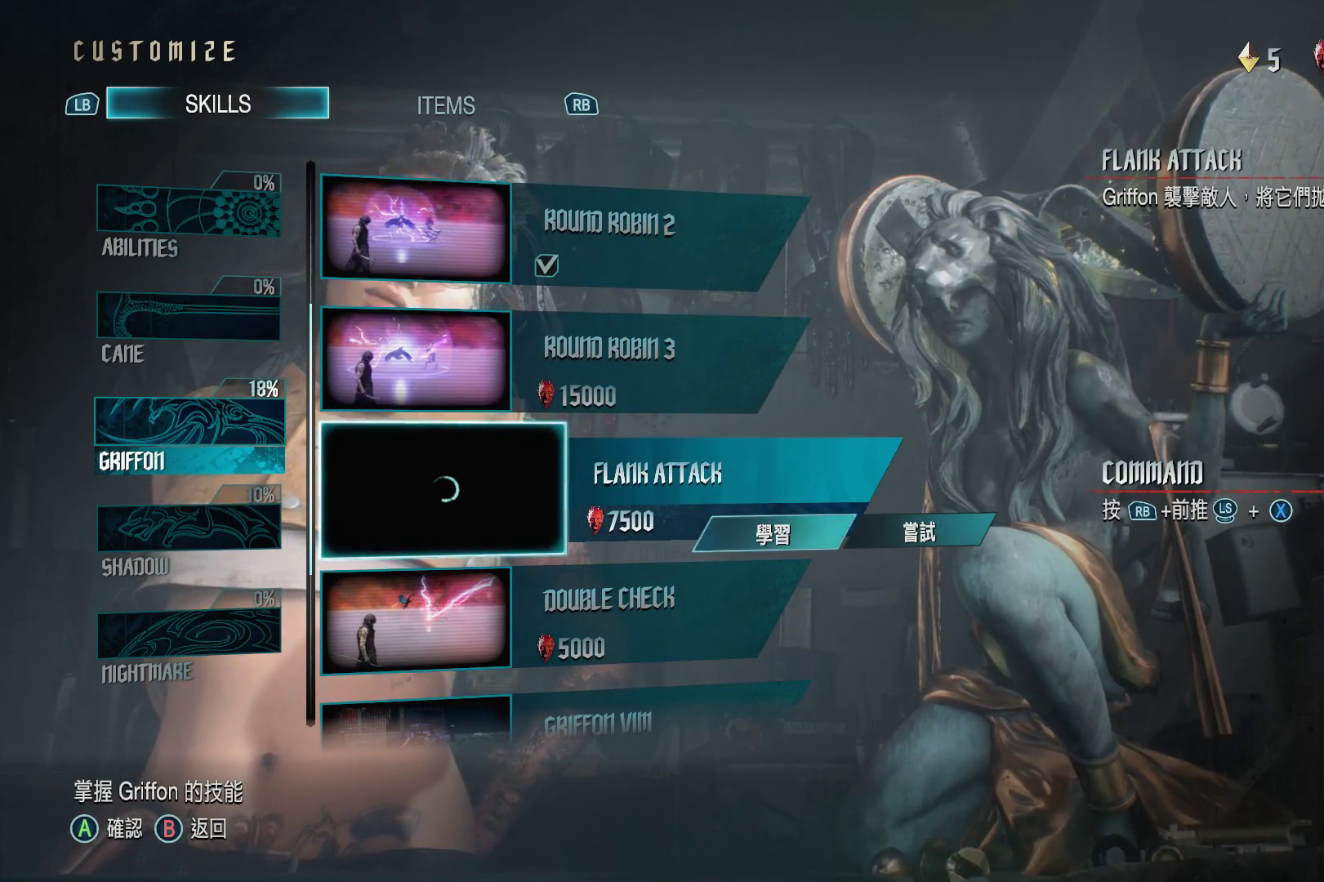
{"buttons": [], "left_stick": "center", "right_stick": "center", "events": []}